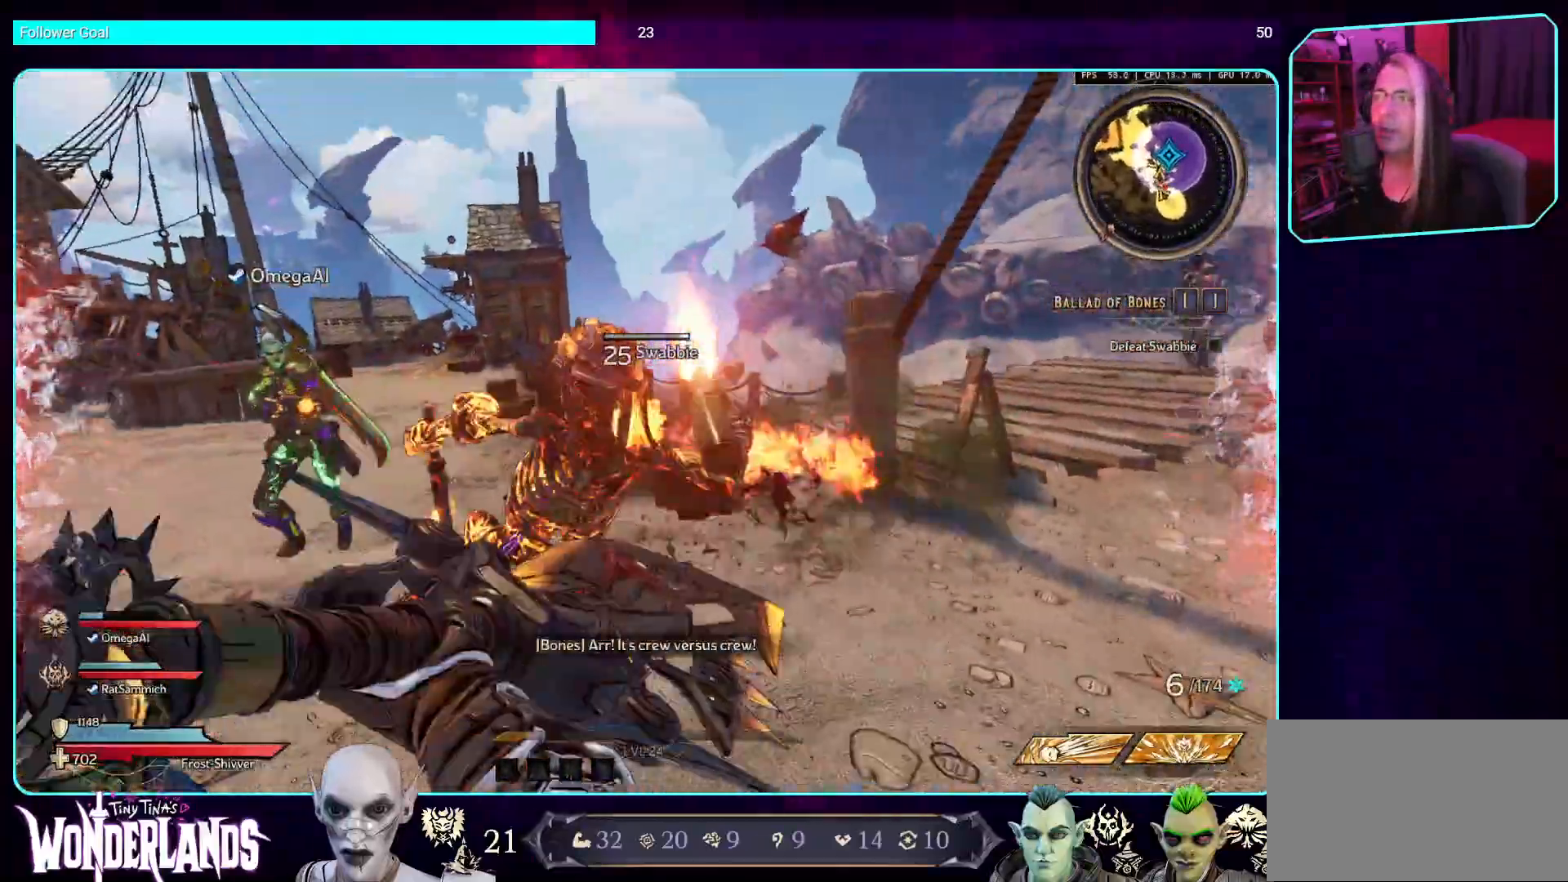
Gameplay with keyboard and mouse; each line is a JSON object with the keys and mouse buttons held at the frame after it. "events" lists presses ("down") and releases ("up") of "a", "ctrl", "d", "e", "q", "s", "shift", "space", "w", "mouse_left", "mouse_wheel", "mouse_right", "mouse_mb4" and "mouse_mb5" between this image and that frame as [ms after this image, input, new state], when the widget could be followed in between. "mouse_left", "mouse_wheel", "mouse_right", "mouse_mb4", "mouse_mb5" = the "left", "wheel", "right", "mb4", "mb5" buttons of the "mouse" list. No other keys are recorded. "wheel" means that the mouse wheel is clicked or scrolled. Mouse movement is not recorded.
{"keys": [], "mouse": ["mb4"], "events": [[50, "a", "up"], [134, "w", "down"], [168, "mouse_mb4", "up"], [369, "mouse_mb4", "down"], [453, "w", "up"]]}
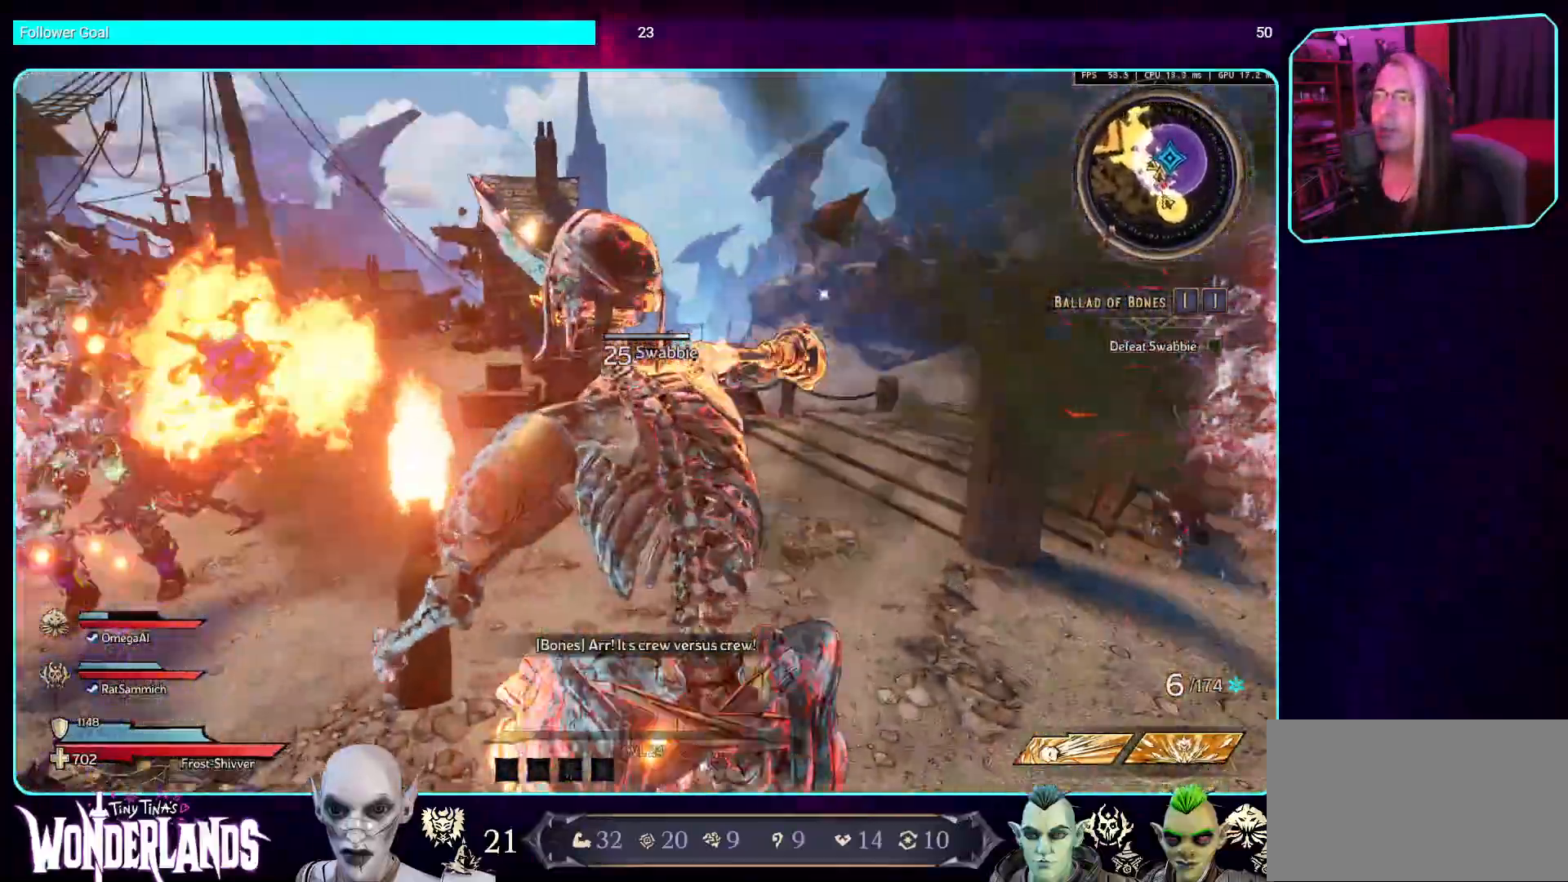
{"keys": ["a"], "mouse": [], "events": [[51, "mouse_mb4", "up"], [118, "mouse_mb4", "down"], [303, "mouse_mb4", "up"], [454, "a", "down"]]}
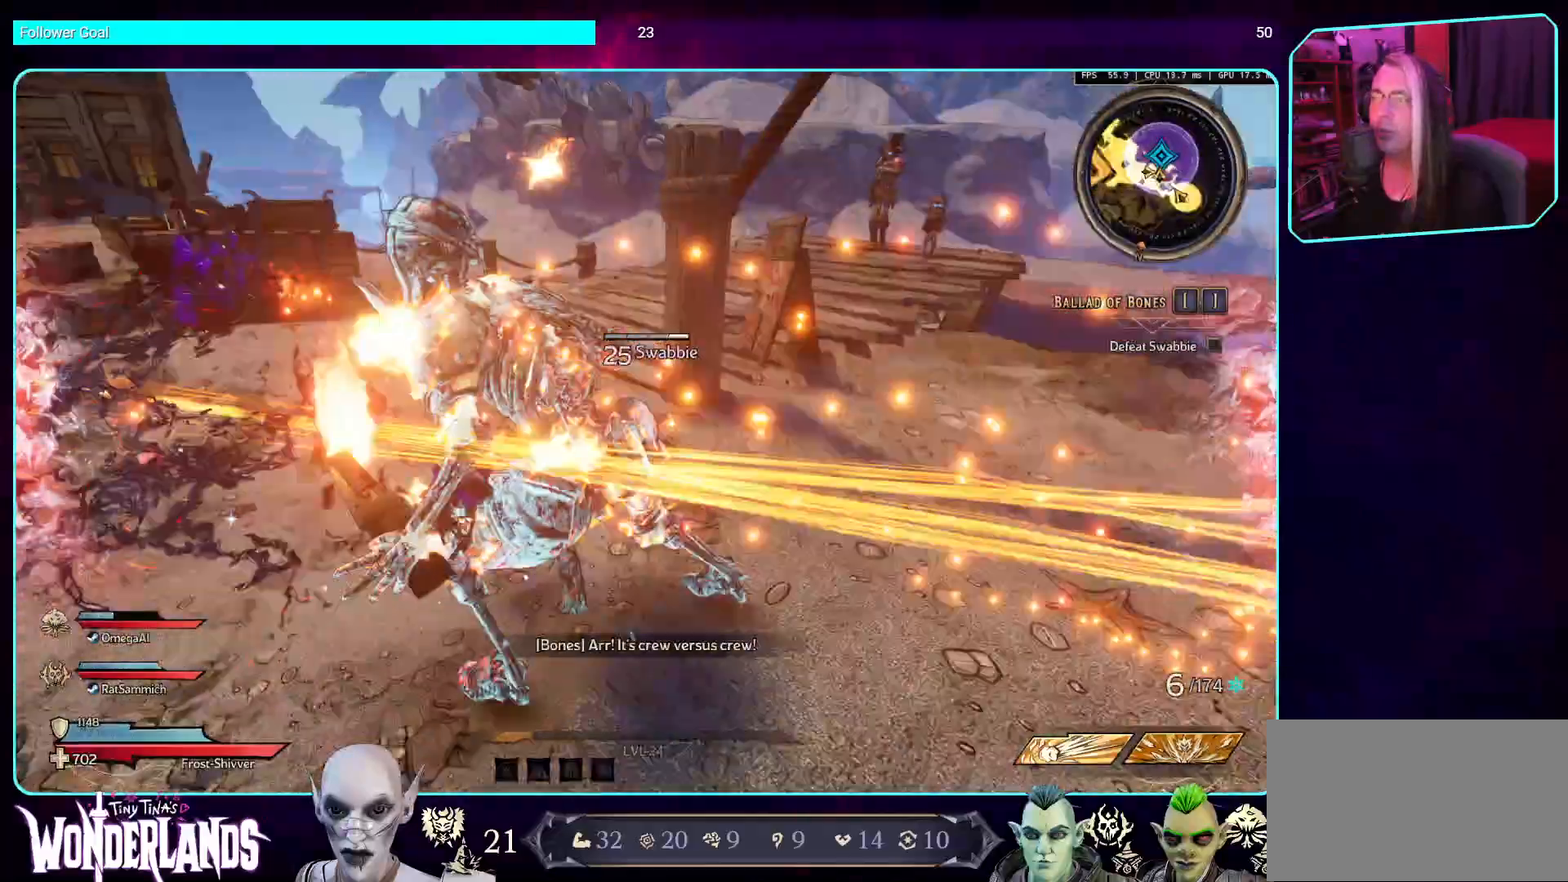
{"keys": ["w"], "mouse": ["left"], "events": [[84, "space", "down"], [235, "a", "up"], [235, "space", "up"], [286, "w", "down"], [353, "mouse_left", "down"]]}
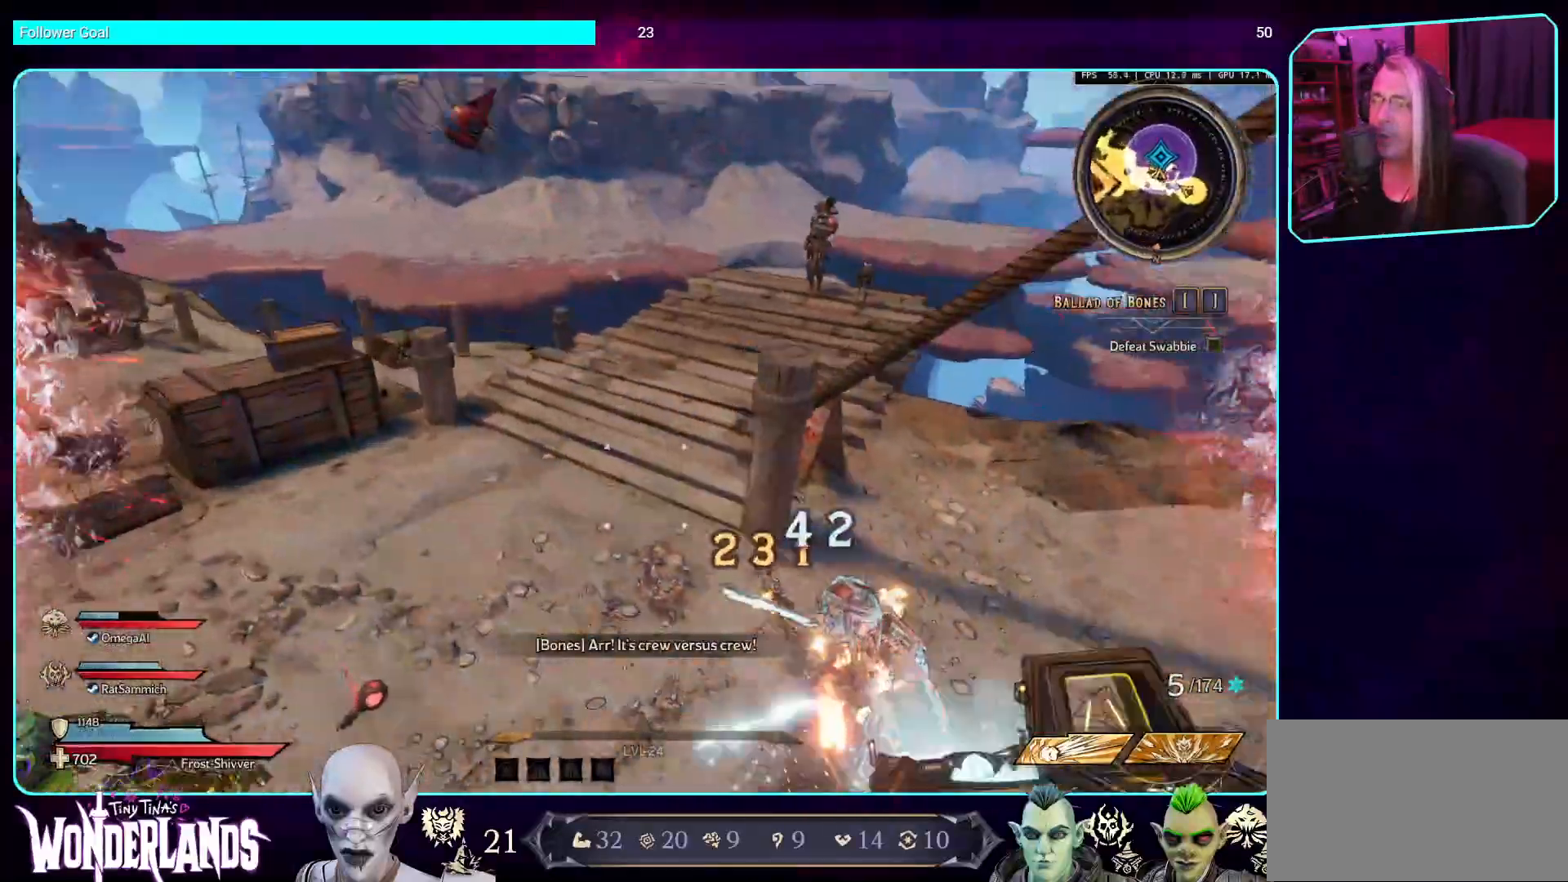
{"keys": ["s"], "mouse": [], "events": [[50, "mouse_left", "up"], [151, "mouse_left", "down"], [185, "w", "up"], [386, "mouse_left", "up"], [386, "s", "down"]]}
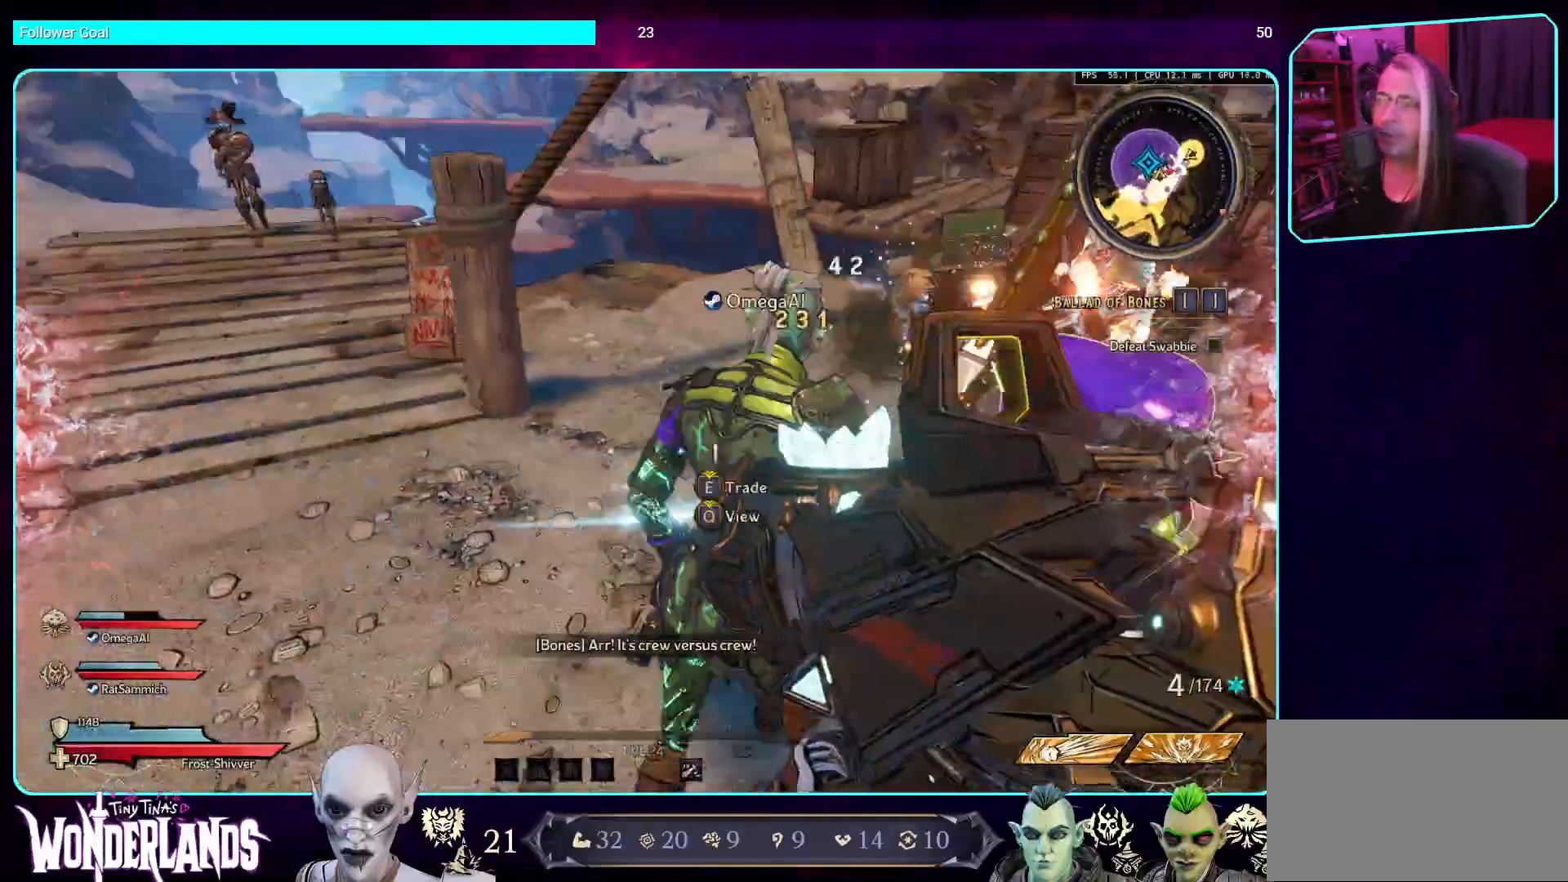
{"keys": ["s"], "mouse": [], "events": []}
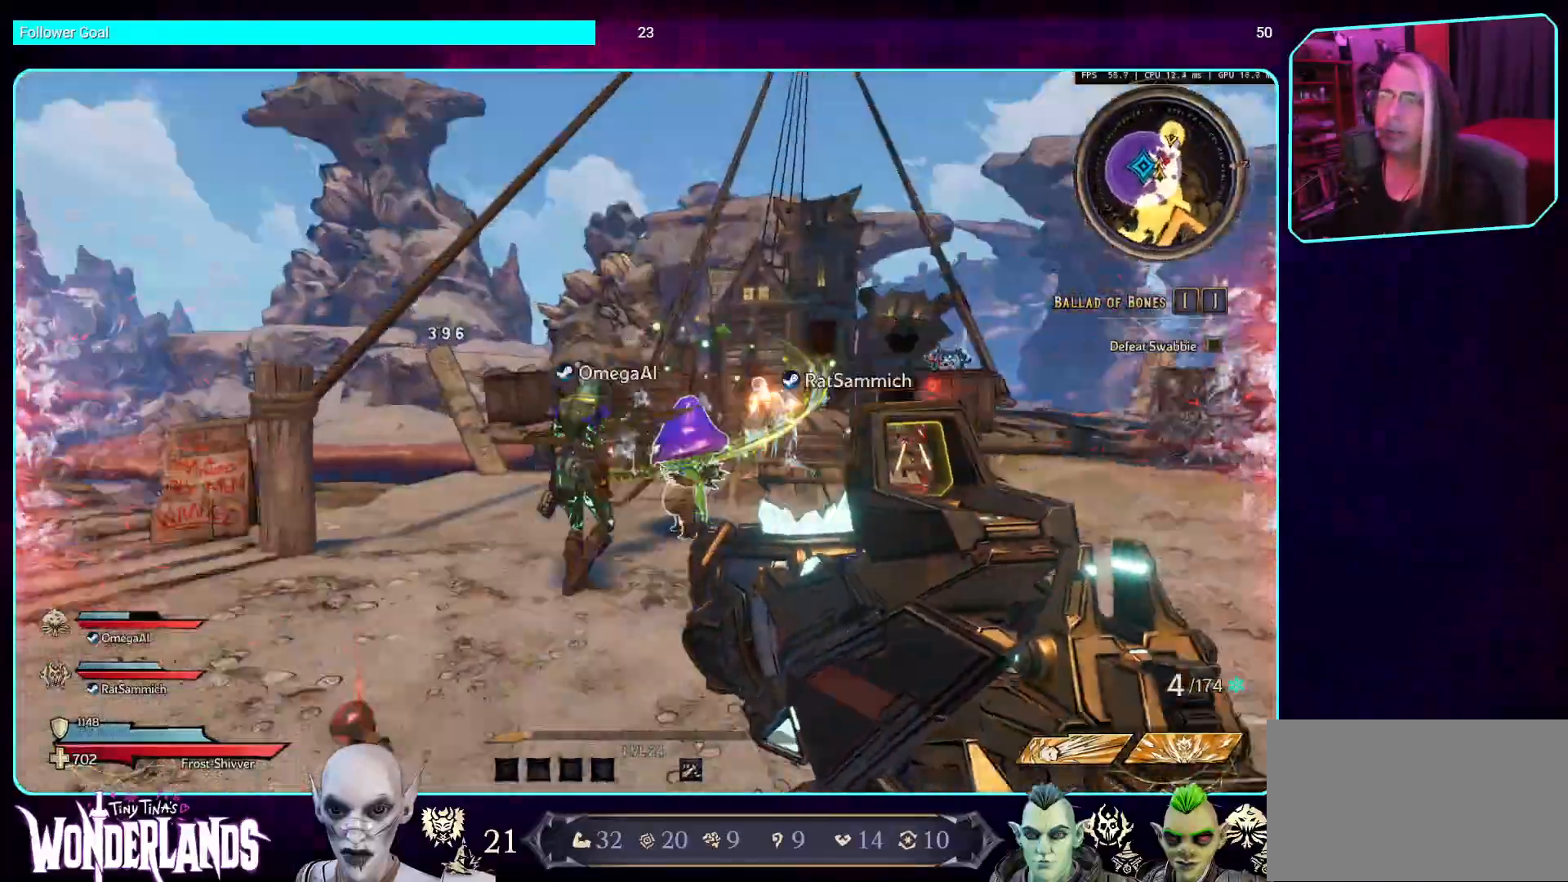
{"keys": ["d"], "mouse": [], "events": [[252, "d", "down"], [252, "s", "up"], [303, "mouse_mb5", "down"], [487, "mouse_mb5", "up"]]}
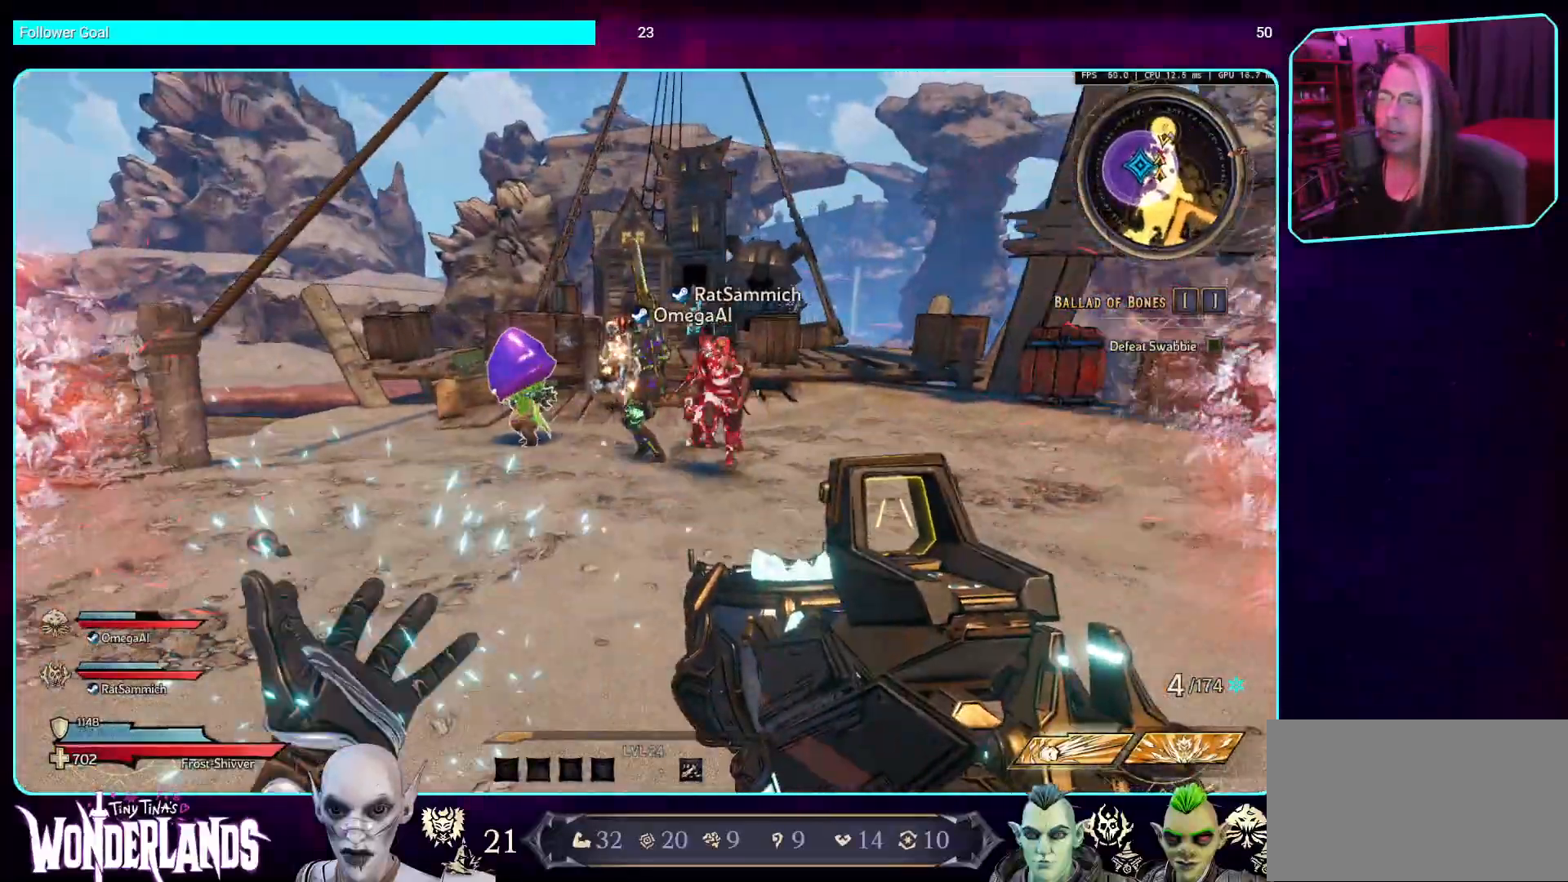
{"keys": ["d"], "mouse": [], "events": []}
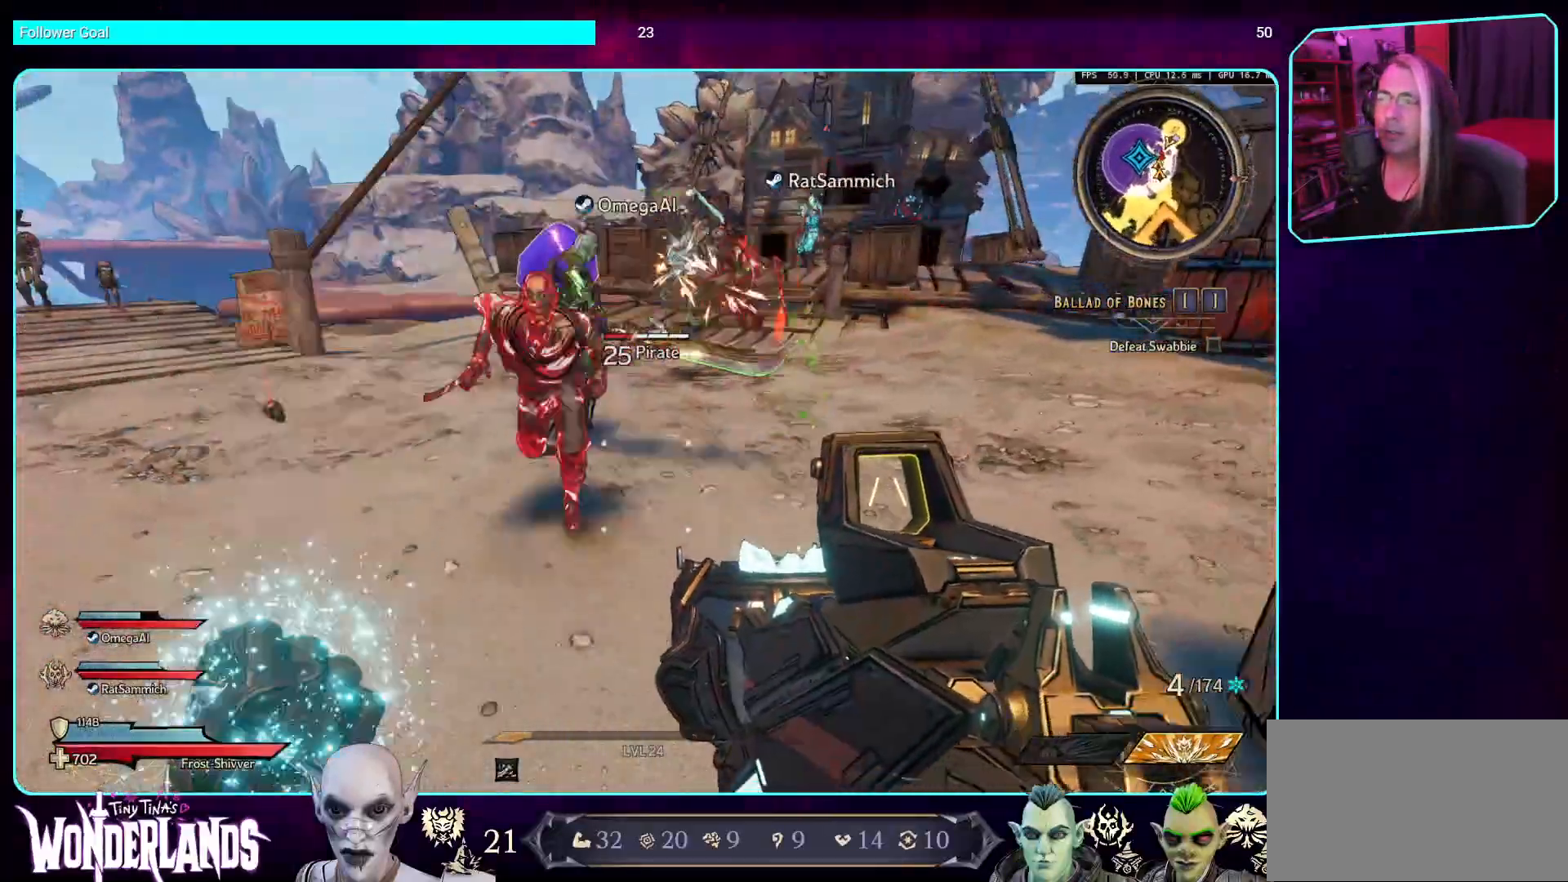
{"keys": ["a"], "mouse": ["left"], "events": [[33, "s", "down"], [134, "d", "up"], [302, "s", "up"], [352, "mouse_left", "down"], [386, "a", "down"]]}
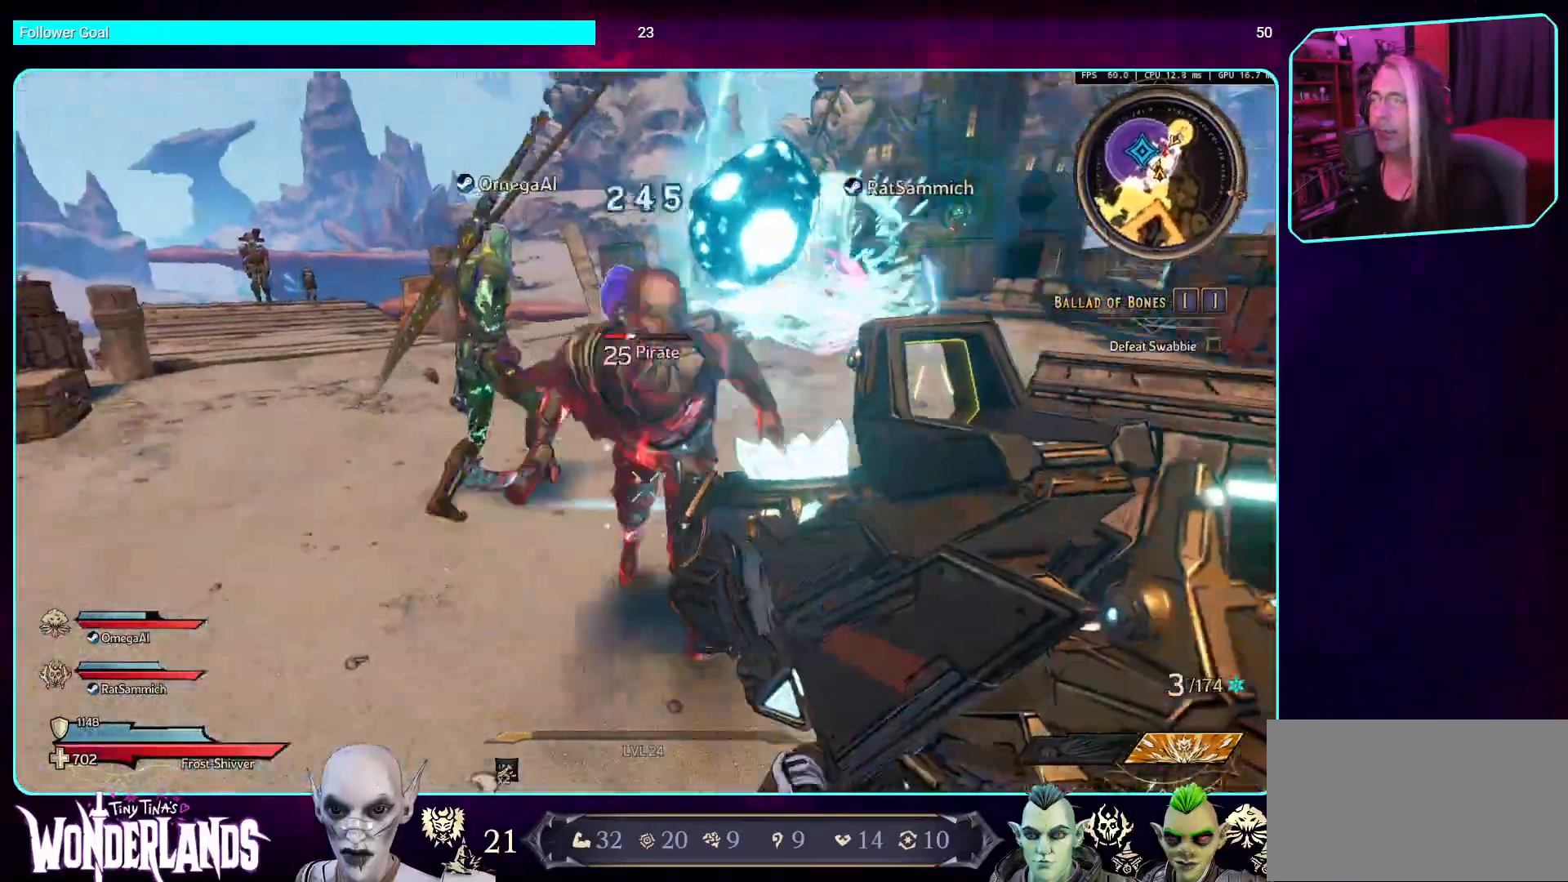
{"keys": [], "mouse": ["left"], "events": [[33, "mouse_left", "up"], [50, "w", "down"], [117, "a", "up"], [117, "mouse_left", "down"], [218, "w", "up"], [319, "mouse_left", "up"], [386, "mouse_left", "down"]]}
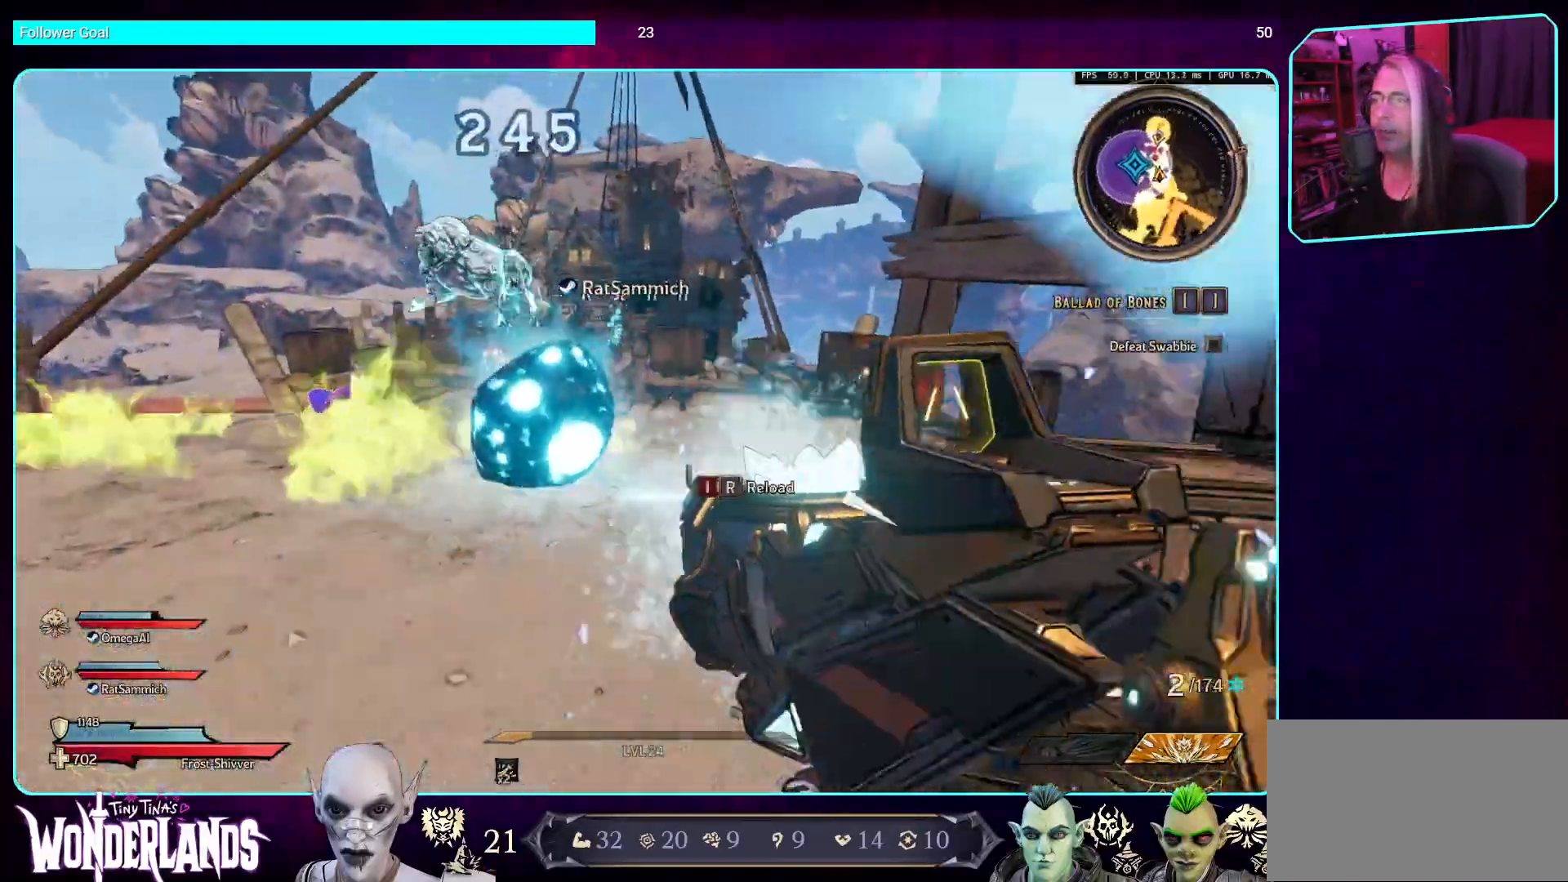
{"keys": ["d", "space"], "mouse": ["left"], "events": [[51, "a", "down"], [168, "s", "down"], [202, "a", "up"], [303, "mouse_left", "up"], [353, "mouse_left", "down"], [370, "d", "down"], [437, "s", "up"], [471, "space", "down"]]}
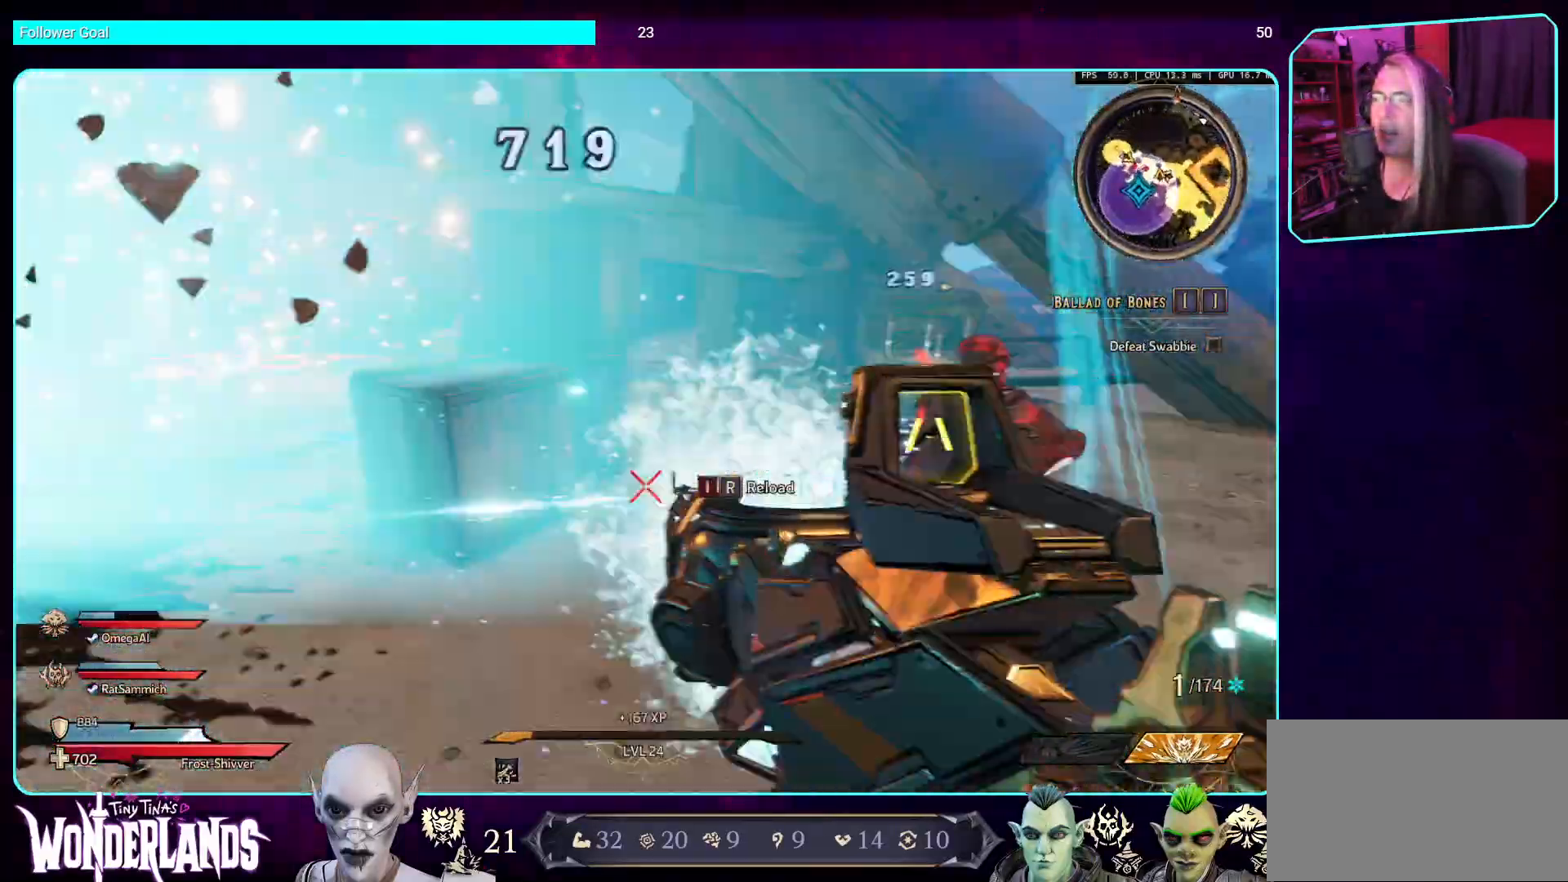
{"keys": ["w"], "mouse": [], "events": [[67, "w", "down"], [134, "mouse_left", "up"], [235, "space", "up"], [252, "mouse_left", "down"], [286, "d", "up"], [420, "mouse_left", "up"]]}
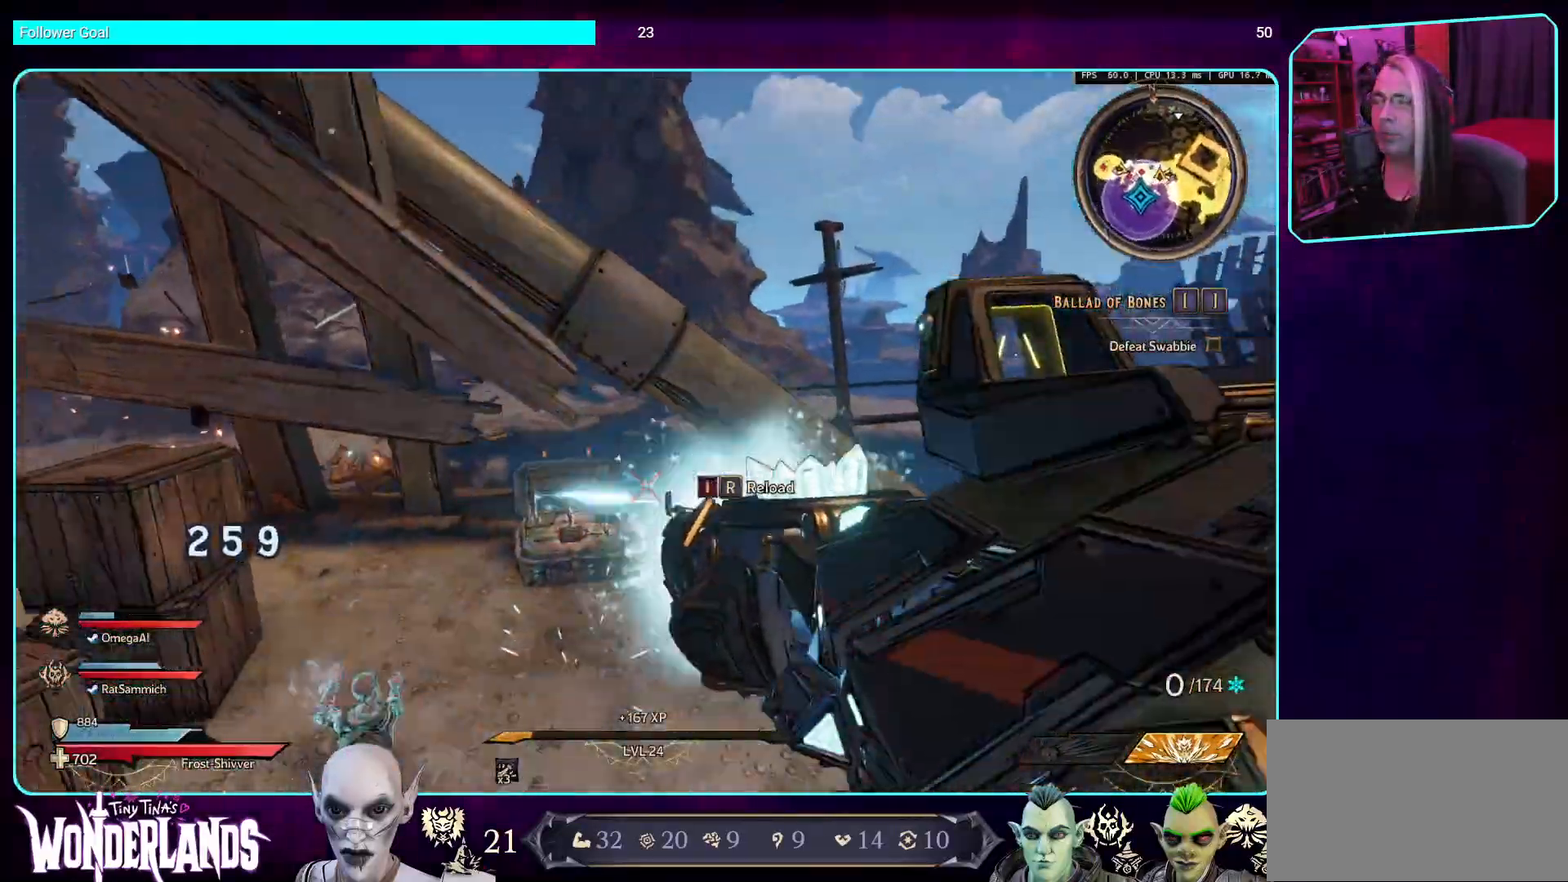
{"keys": ["w"], "mouse": ["left", "mb4"], "events": [[17, "mouse_left", "down"], [117, "d", "down"], [151, "w", "up"], [252, "d", "up"], [436, "w", "down"], [453, "mouse_mb4", "down"]]}
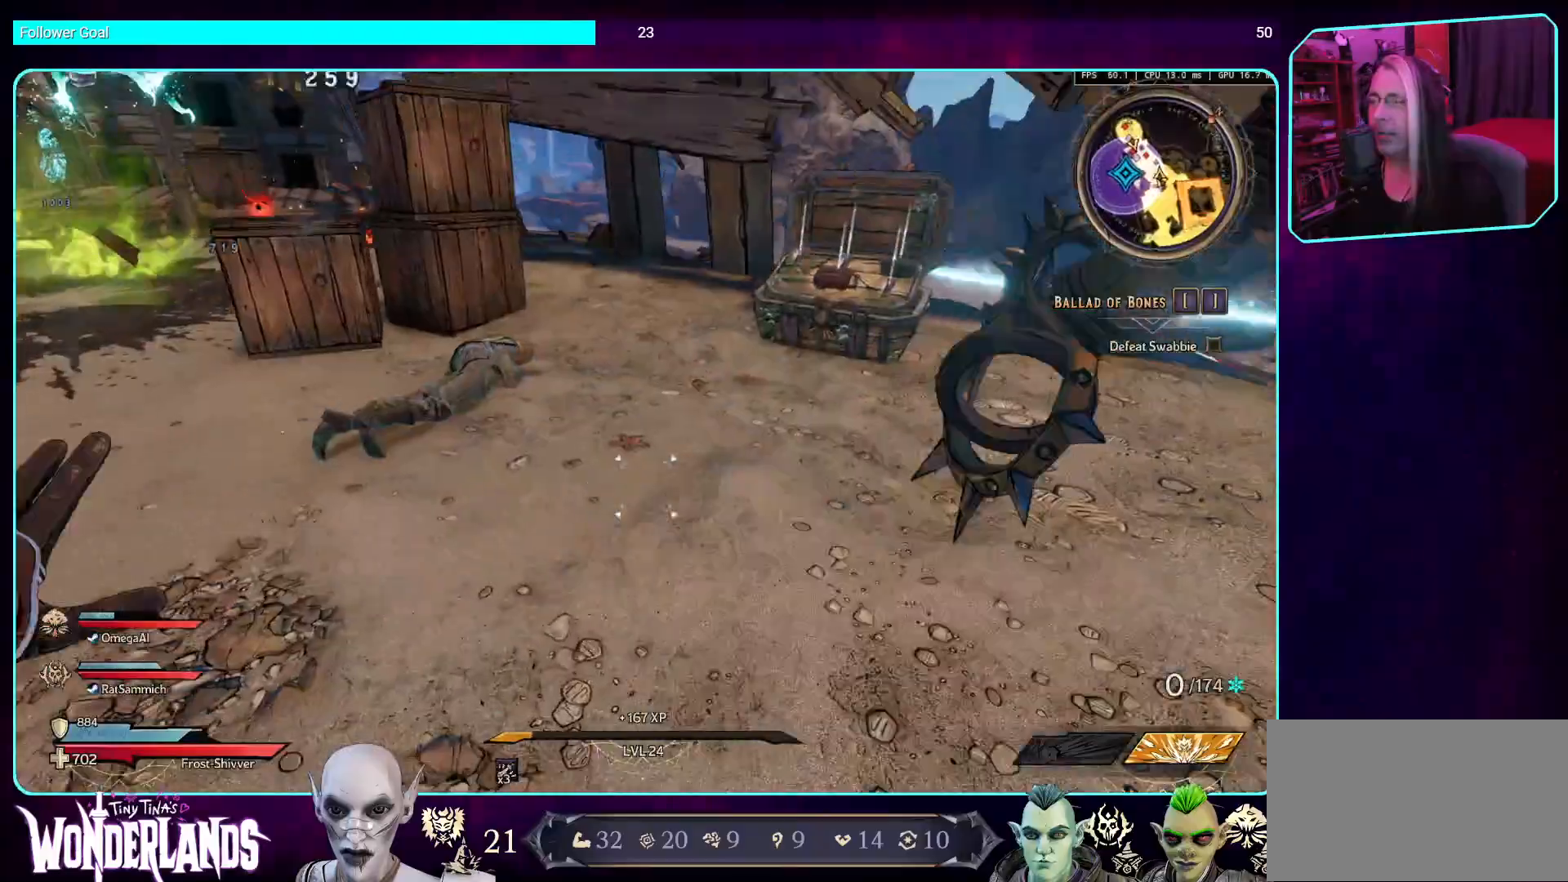
{"keys": ["w"], "mouse": [], "events": [[83, "mouse_left", "up"], [151, "mouse_mb4", "up"], [235, "mouse_mb4", "down"], [436, "mouse_mb4", "up"]]}
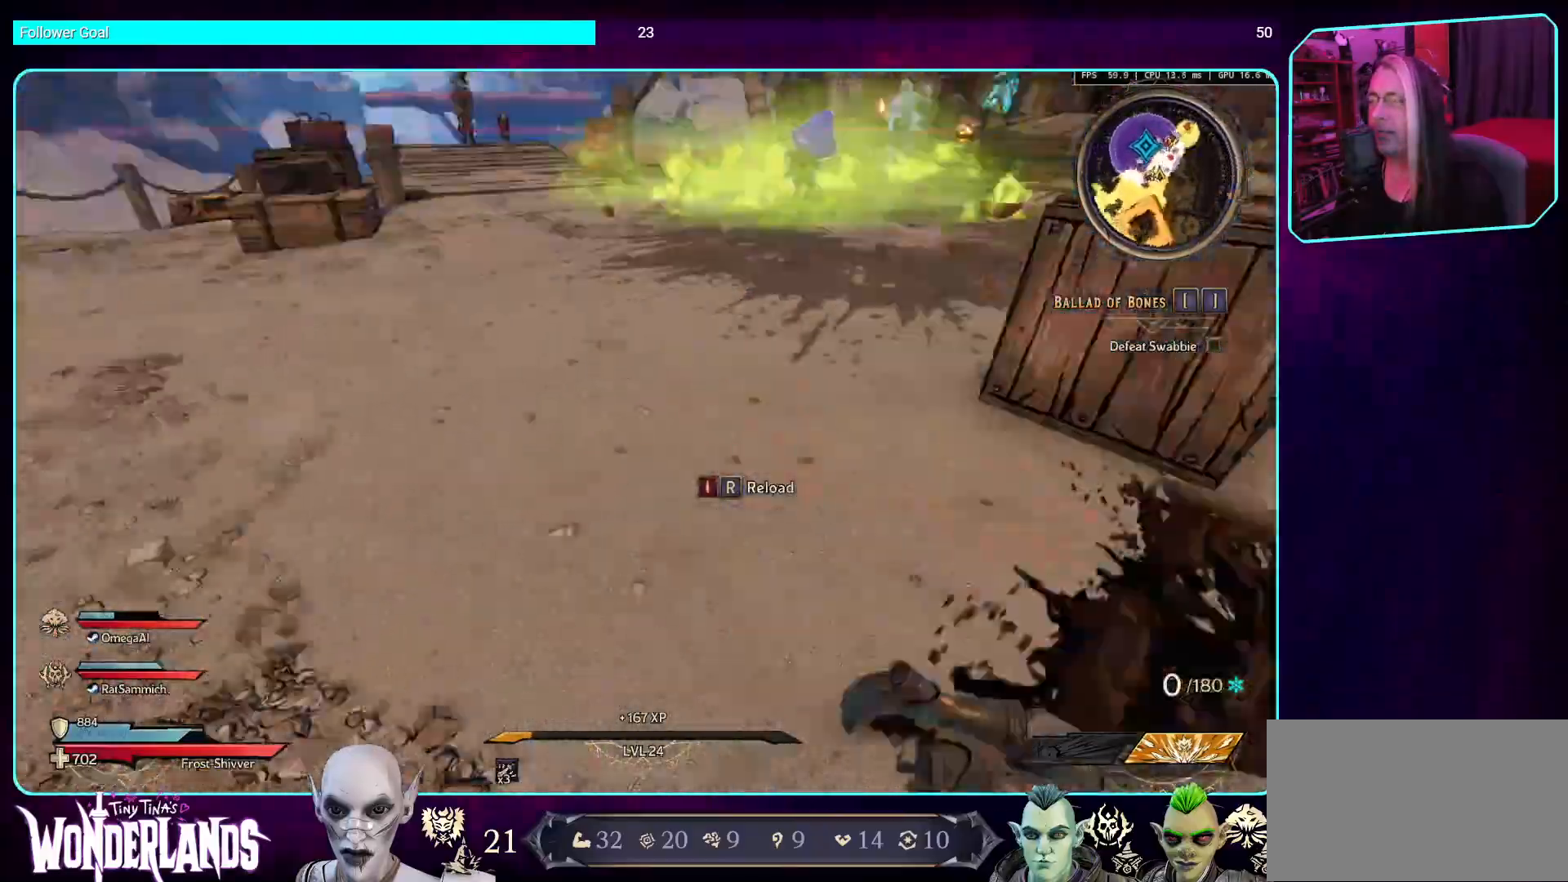
{"keys": ["w"], "mouse": ["mb4"], "events": [[34, "mouse_mb4", "down"]]}
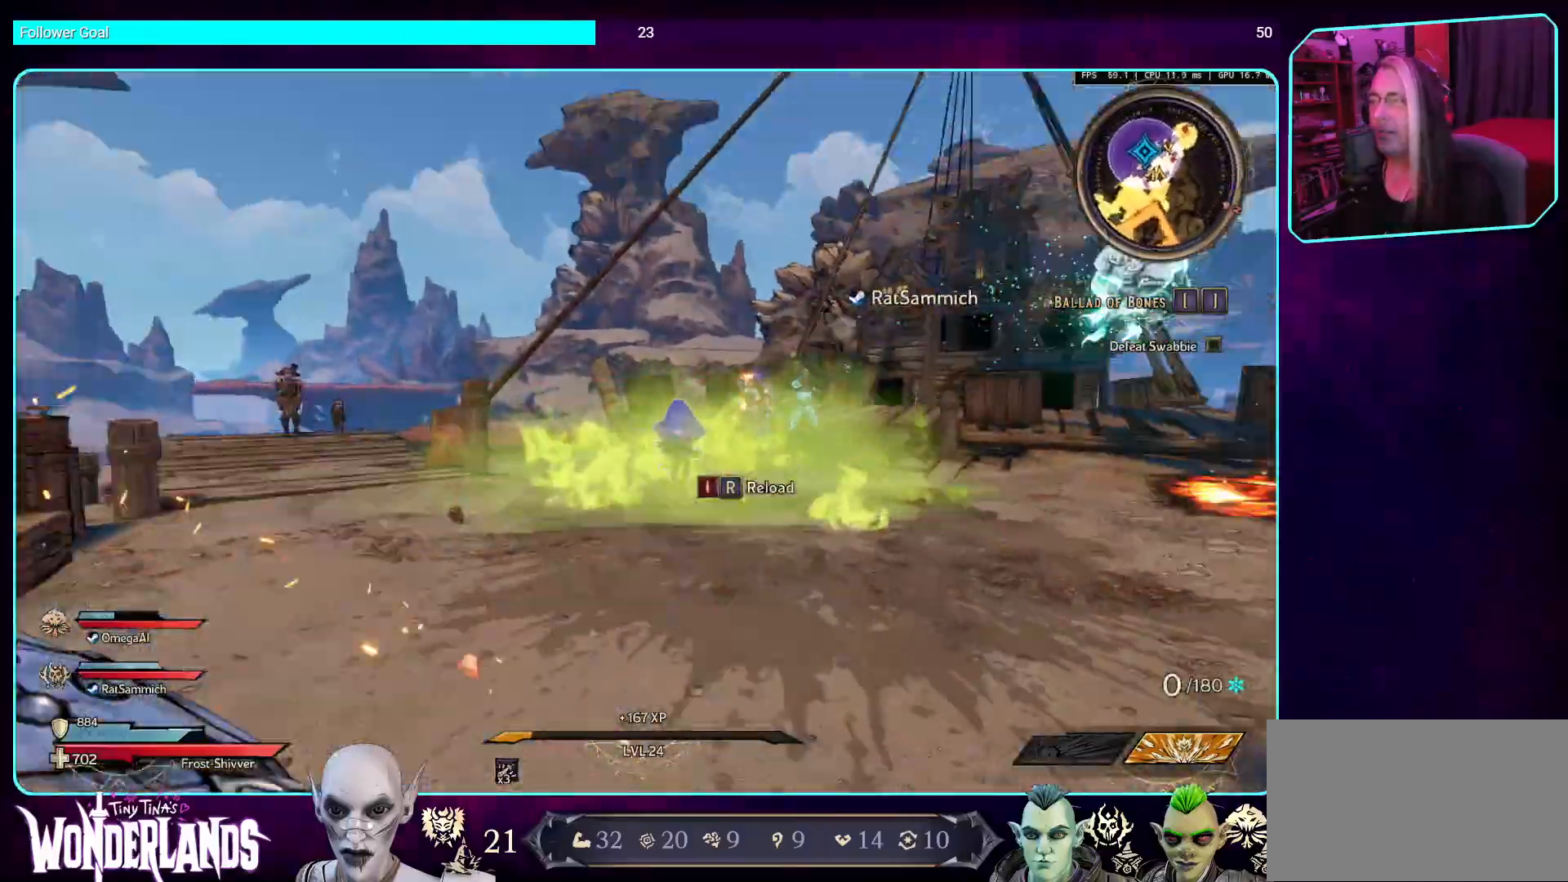
{"keys": ["a", "w"], "mouse": ["mb4"], "events": [[403, "a", "down"], [403, "mouse_mb4", "up"], [504, "mouse_mb4", "down"]]}
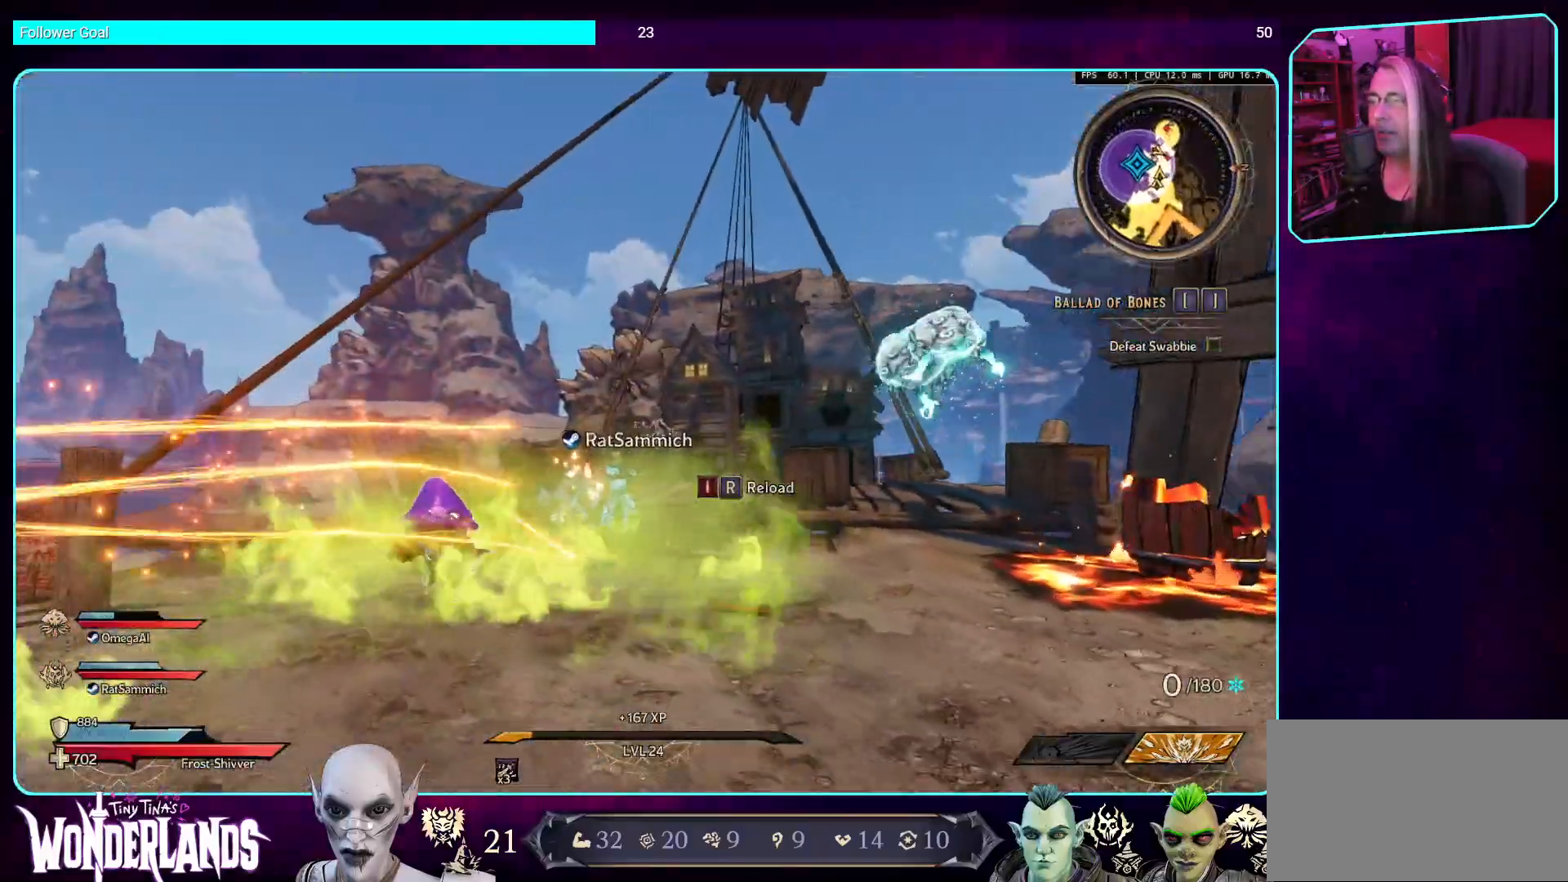
{"keys": ["shift", "w"], "mouse": [], "events": [[117, "a", "up"], [218, "mouse_mb4", "up"], [319, "d", "down"], [420, "shift", "down"], [503, "d", "up"]]}
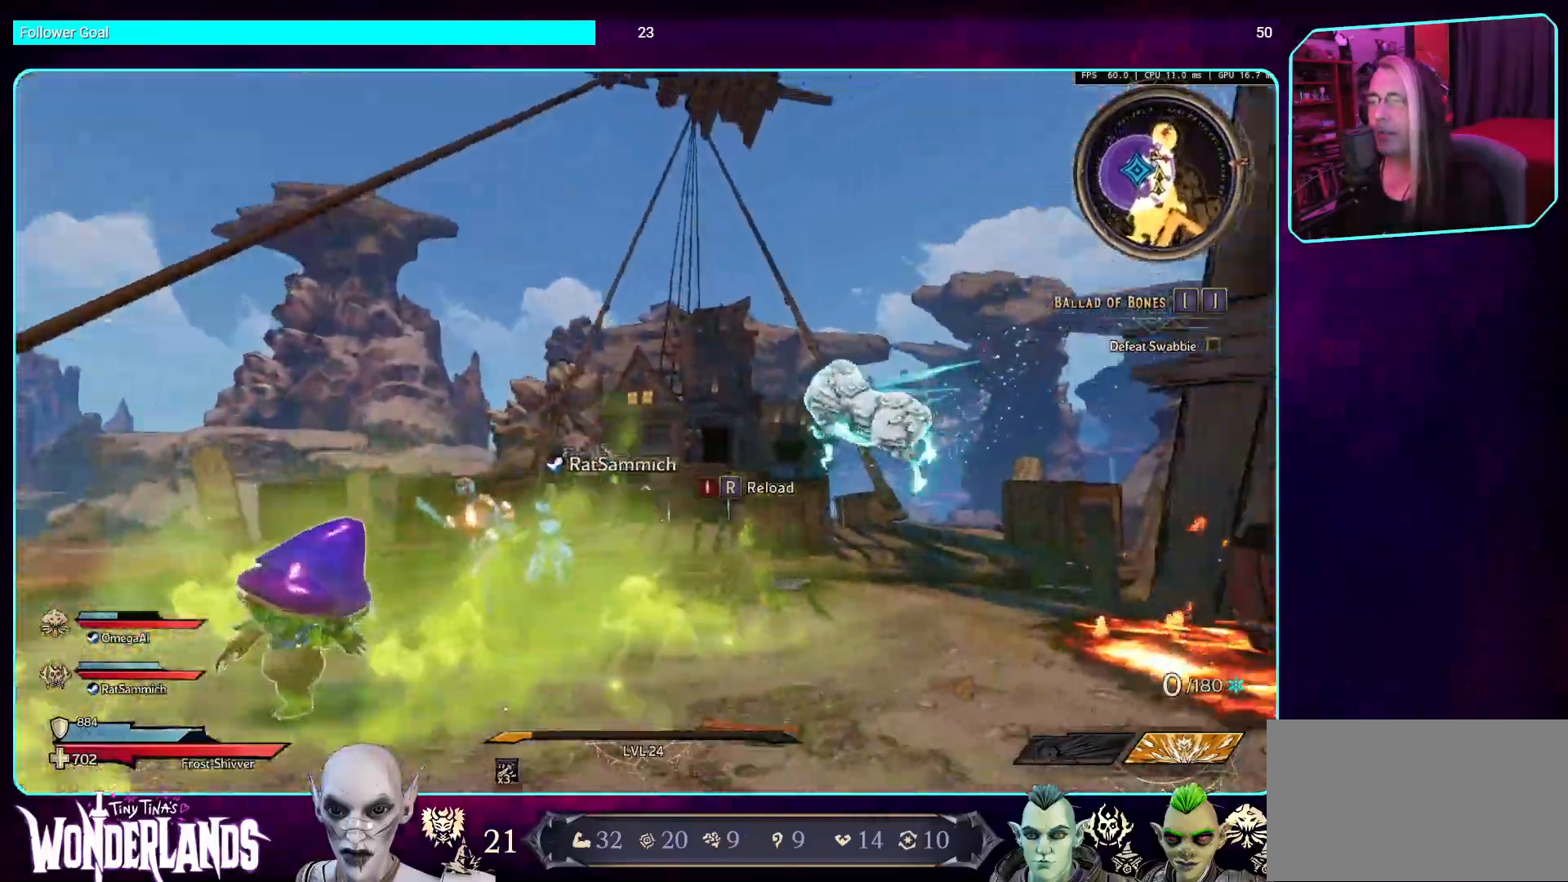
{"keys": [], "mouse": ["mb4"], "events": [[84, "shift", "up"], [269, "space", "down"], [319, "mouse_mb4", "down"], [353, "space", "up"], [403, "w", "up"]]}
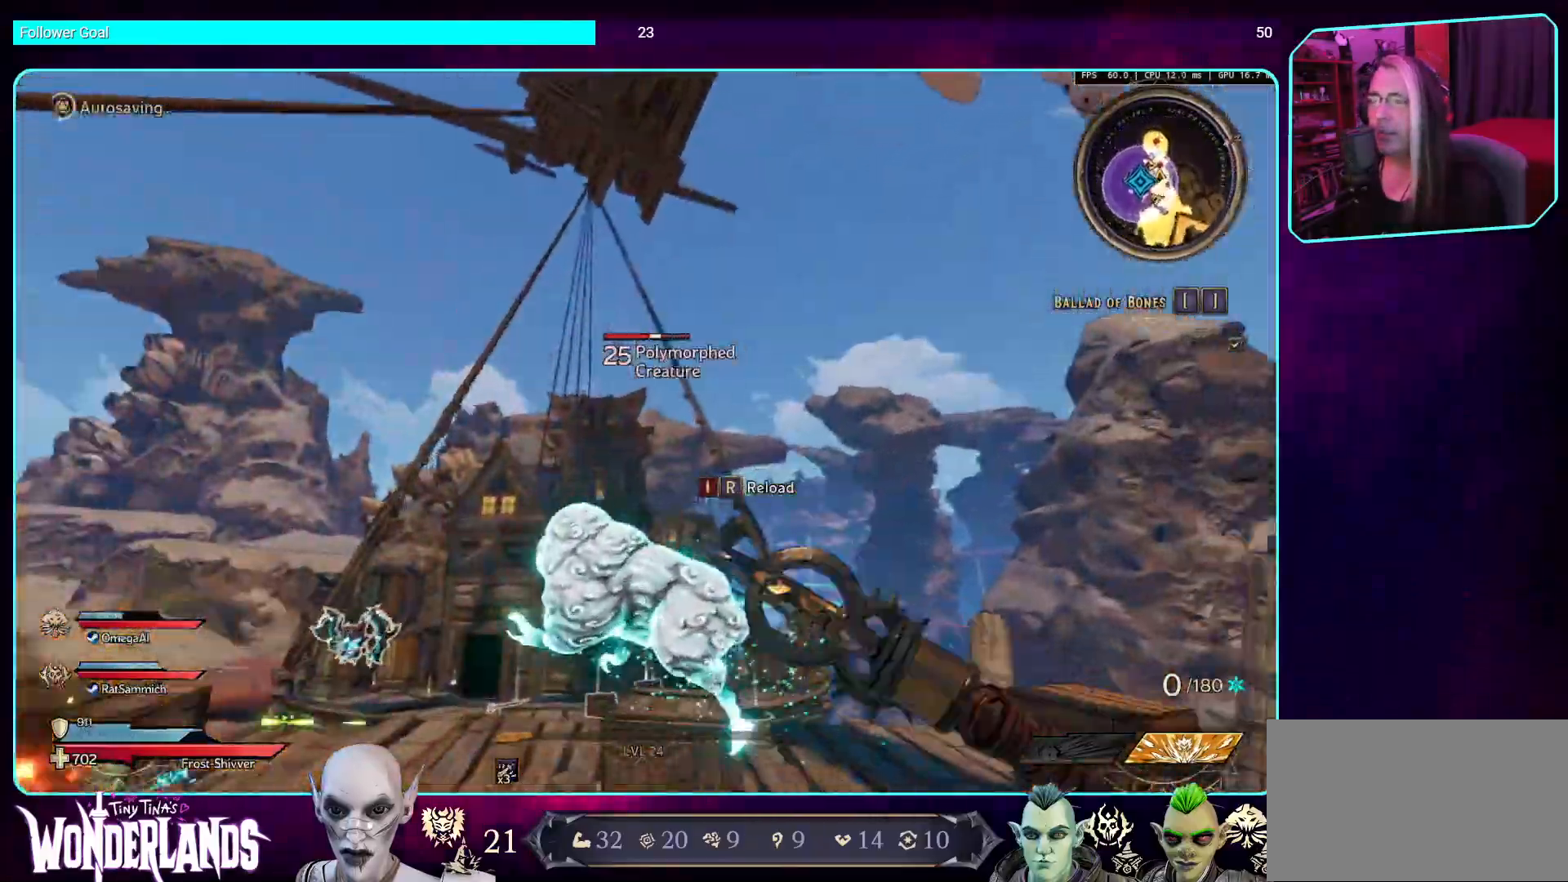
{"keys": ["s"], "mouse": ["mb4"], "events": [[17, "w", "down"], [34, "mouse_mb4", "up"], [84, "w", "up"], [135, "mouse_mb4", "down"], [302, "mouse_mb4", "up"], [454, "s", "down"], [487, "mouse_mb4", "down"]]}
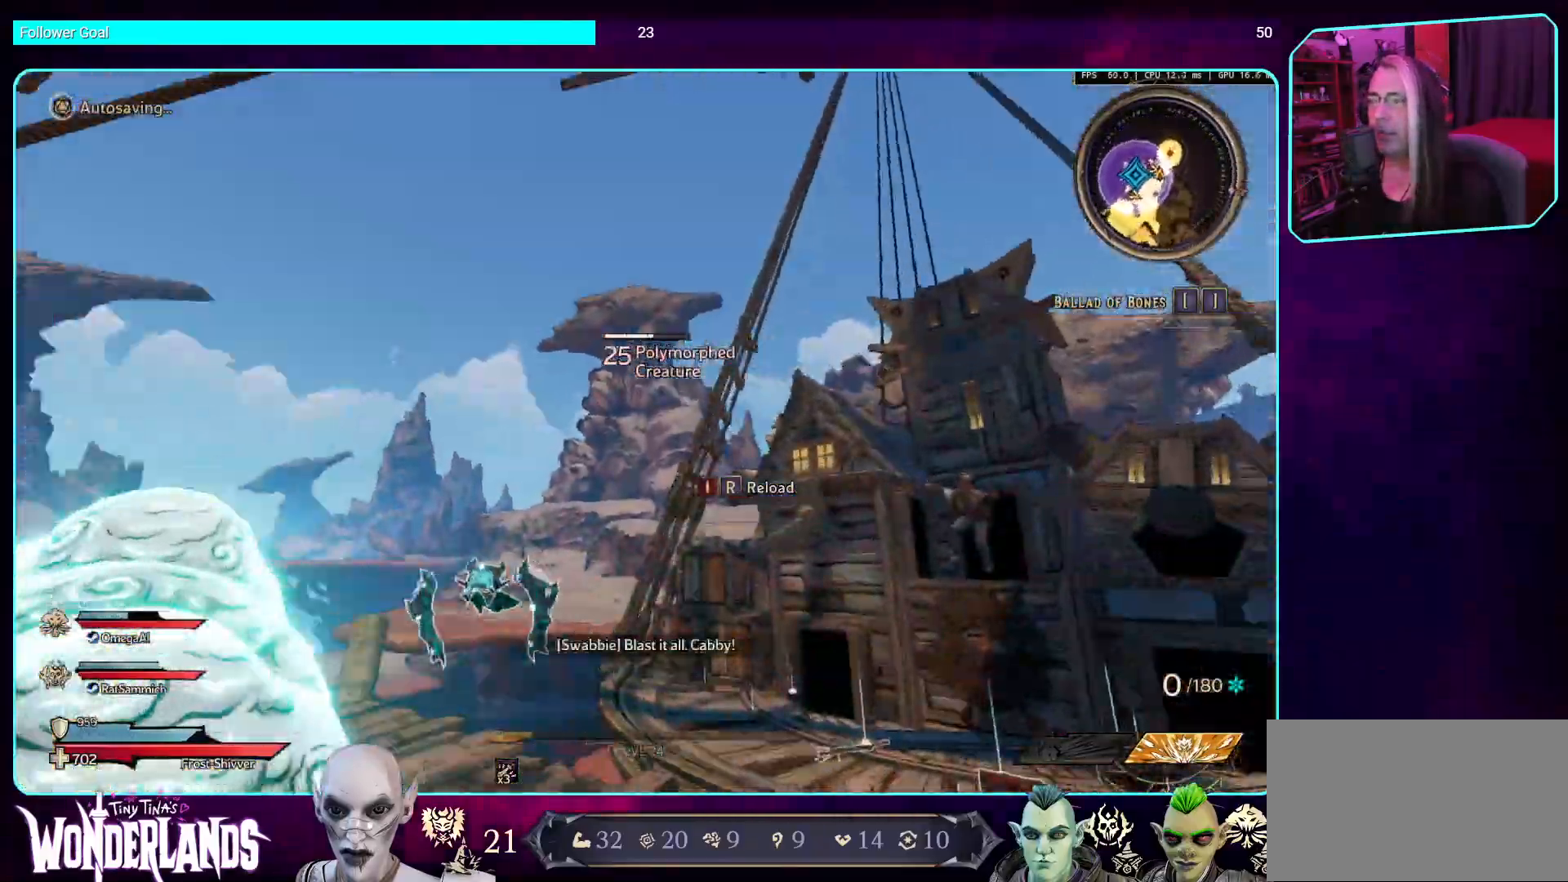
{"keys": ["a", "space", "w"], "mouse": ["mb4"], "events": [[118, "a", "down"], [118, "mouse_mb4", "up"], [168, "s", "up"], [235, "mouse_mb4", "down"], [286, "w", "down"], [386, "mouse_mb4", "up"], [487, "mouse_mb4", "down"], [487, "space", "down"]]}
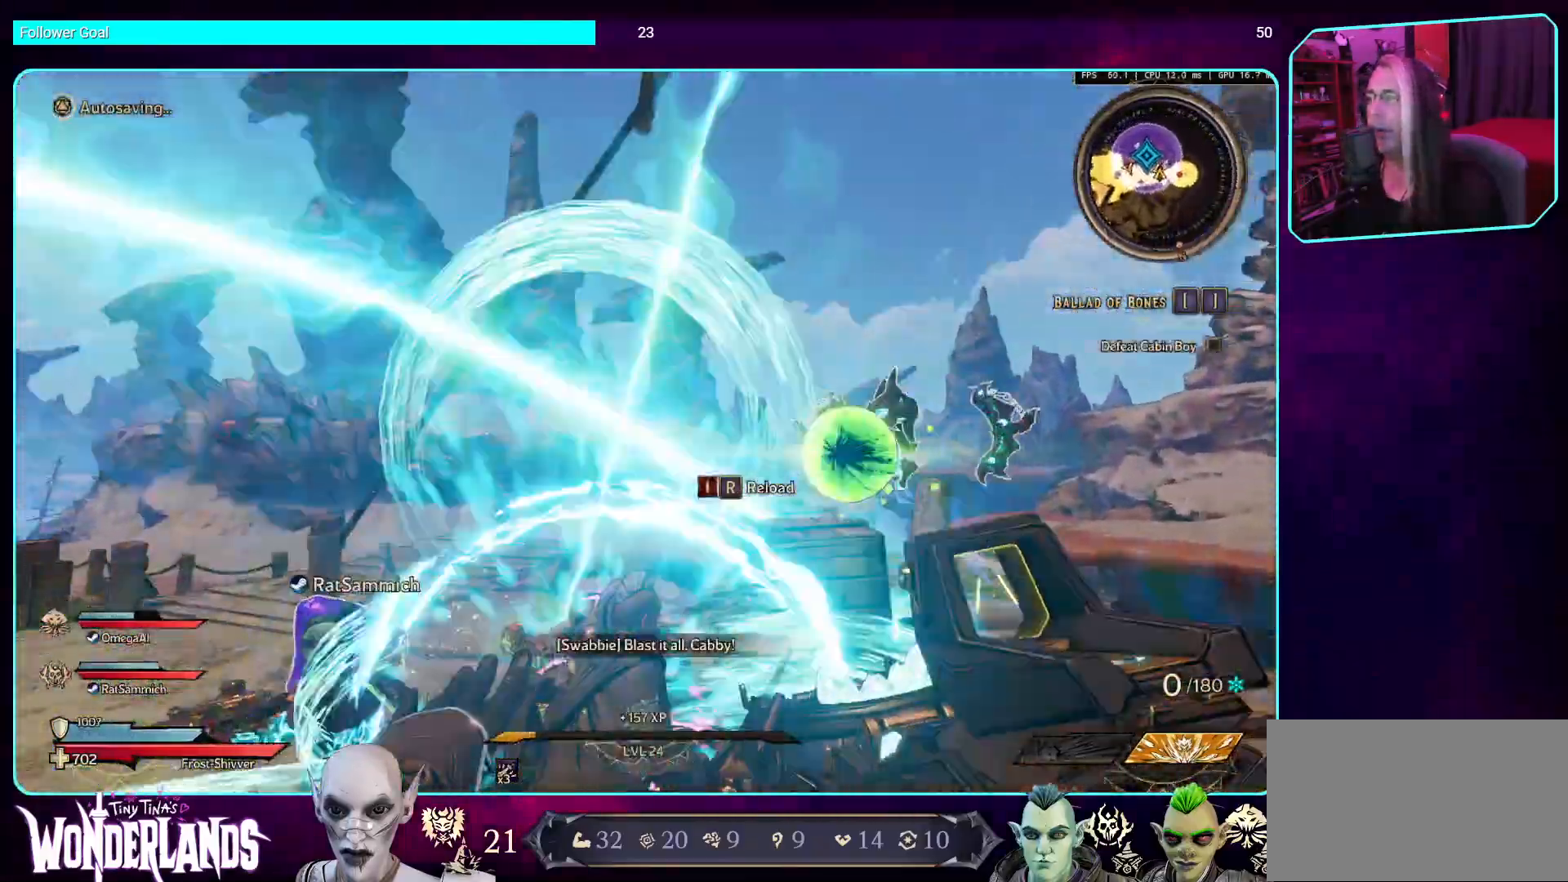
{"keys": [], "mouse": ["mb4"], "events": [[134, "mouse_mb4", "up"], [134, "space", "up"], [235, "mouse_mb4", "down"], [268, "w", "up"], [285, "a", "up"], [403, "mouse_mb4", "up"], [503, "mouse_mb4", "down"]]}
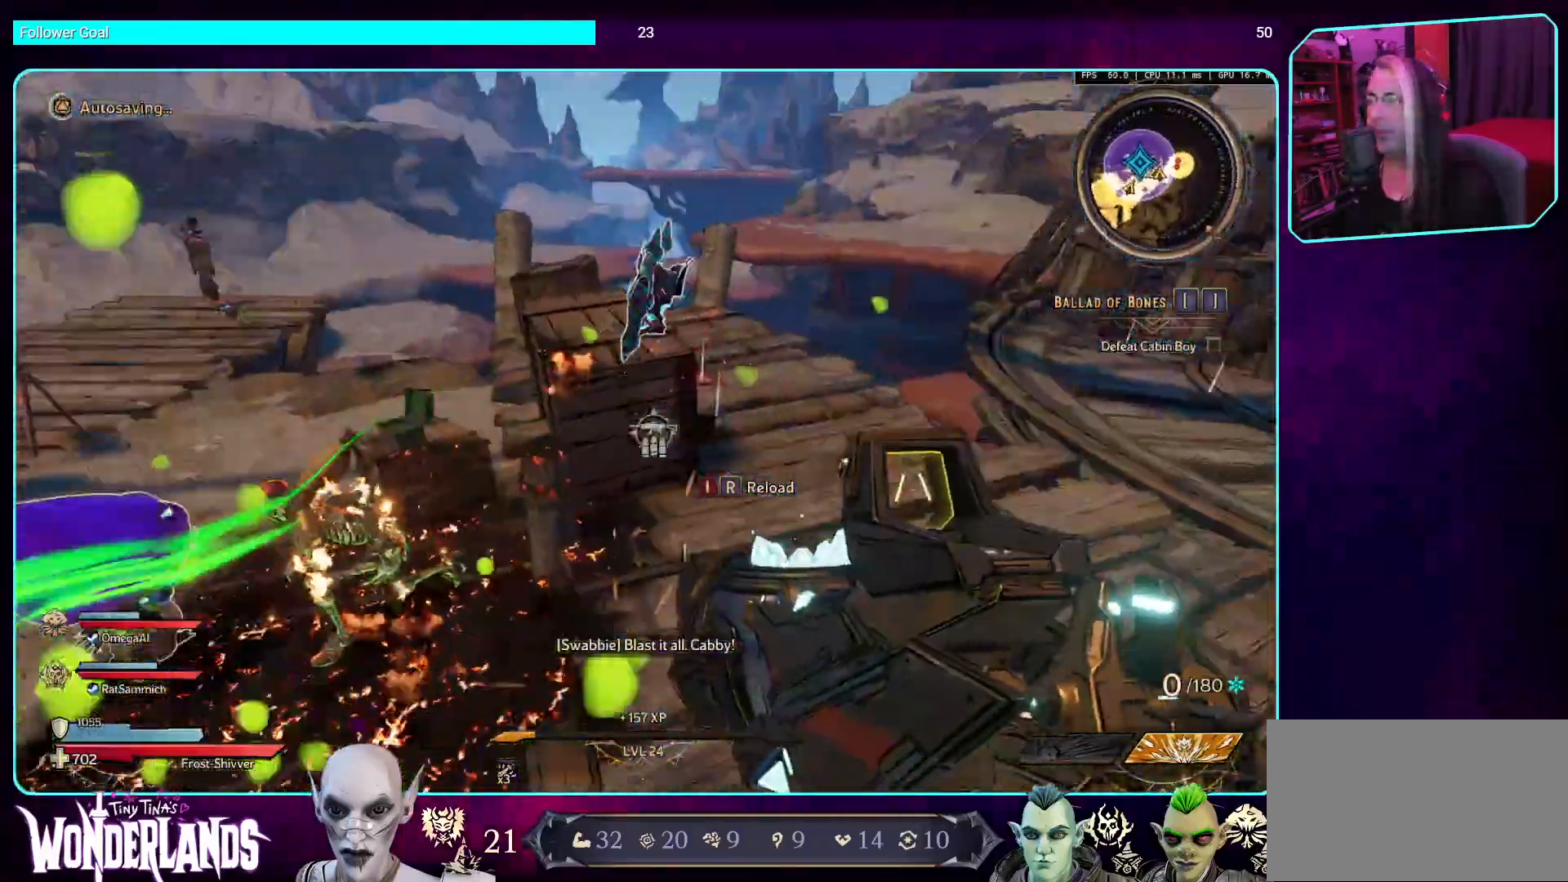
{"keys": [], "mouse": [], "events": [[168, "mouse_mb4", "up"], [202, "a", "down"], [252, "mouse_mb4", "down"], [420, "mouse_mb4", "up"], [471, "a", "up"]]}
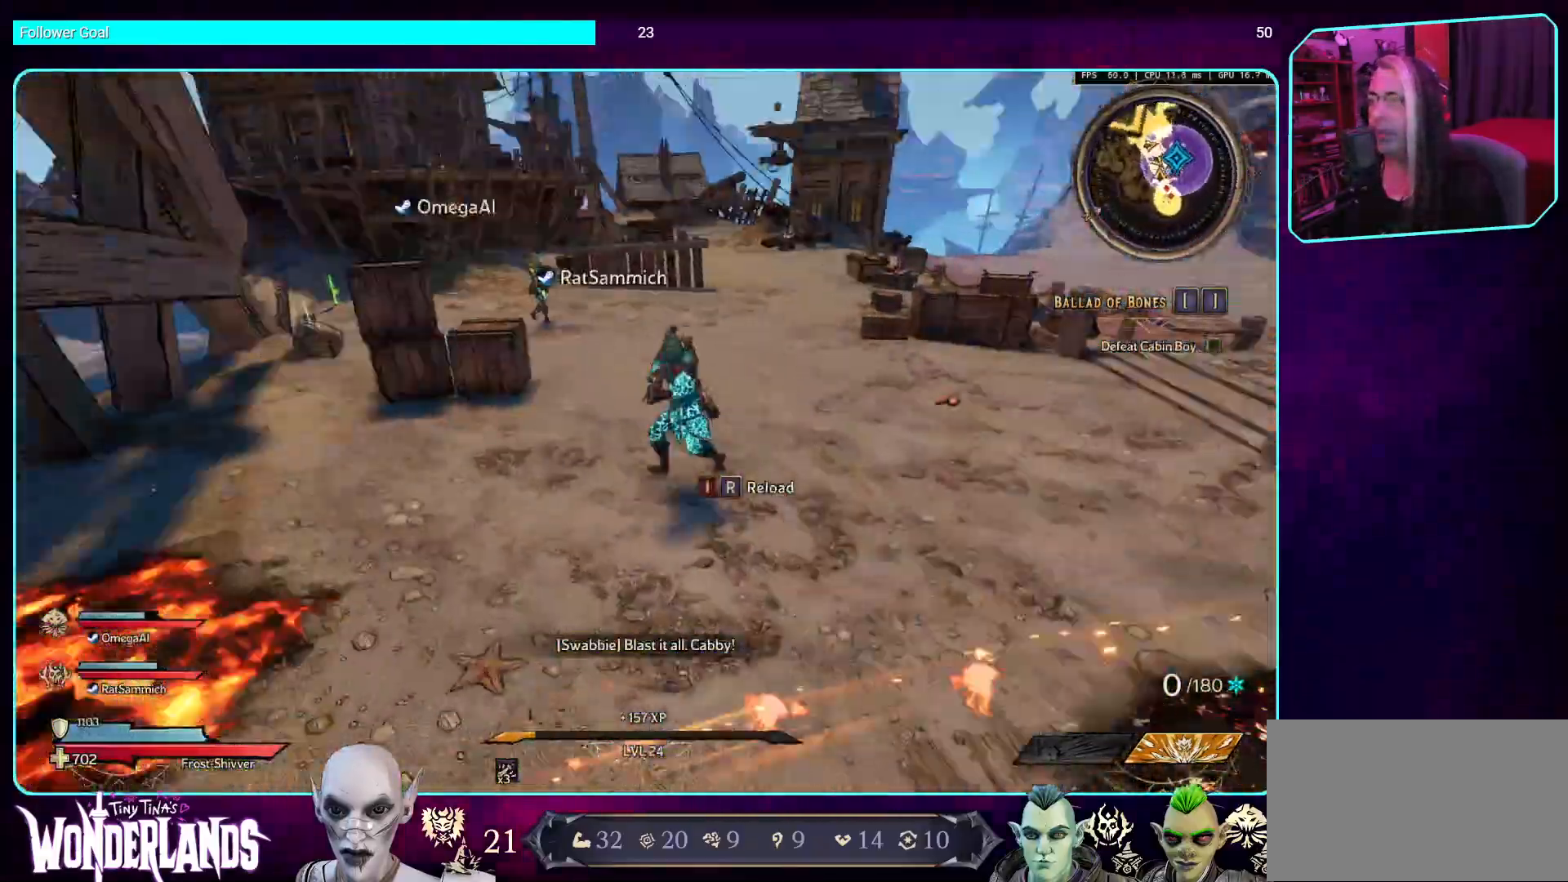
{"keys": ["a", "w"], "mouse": ["mb4"], "events": [[34, "mouse_mb4", "down"], [218, "mouse_mb4", "up"], [319, "mouse_mb4", "down"], [437, "a", "down"], [504, "w", "down"]]}
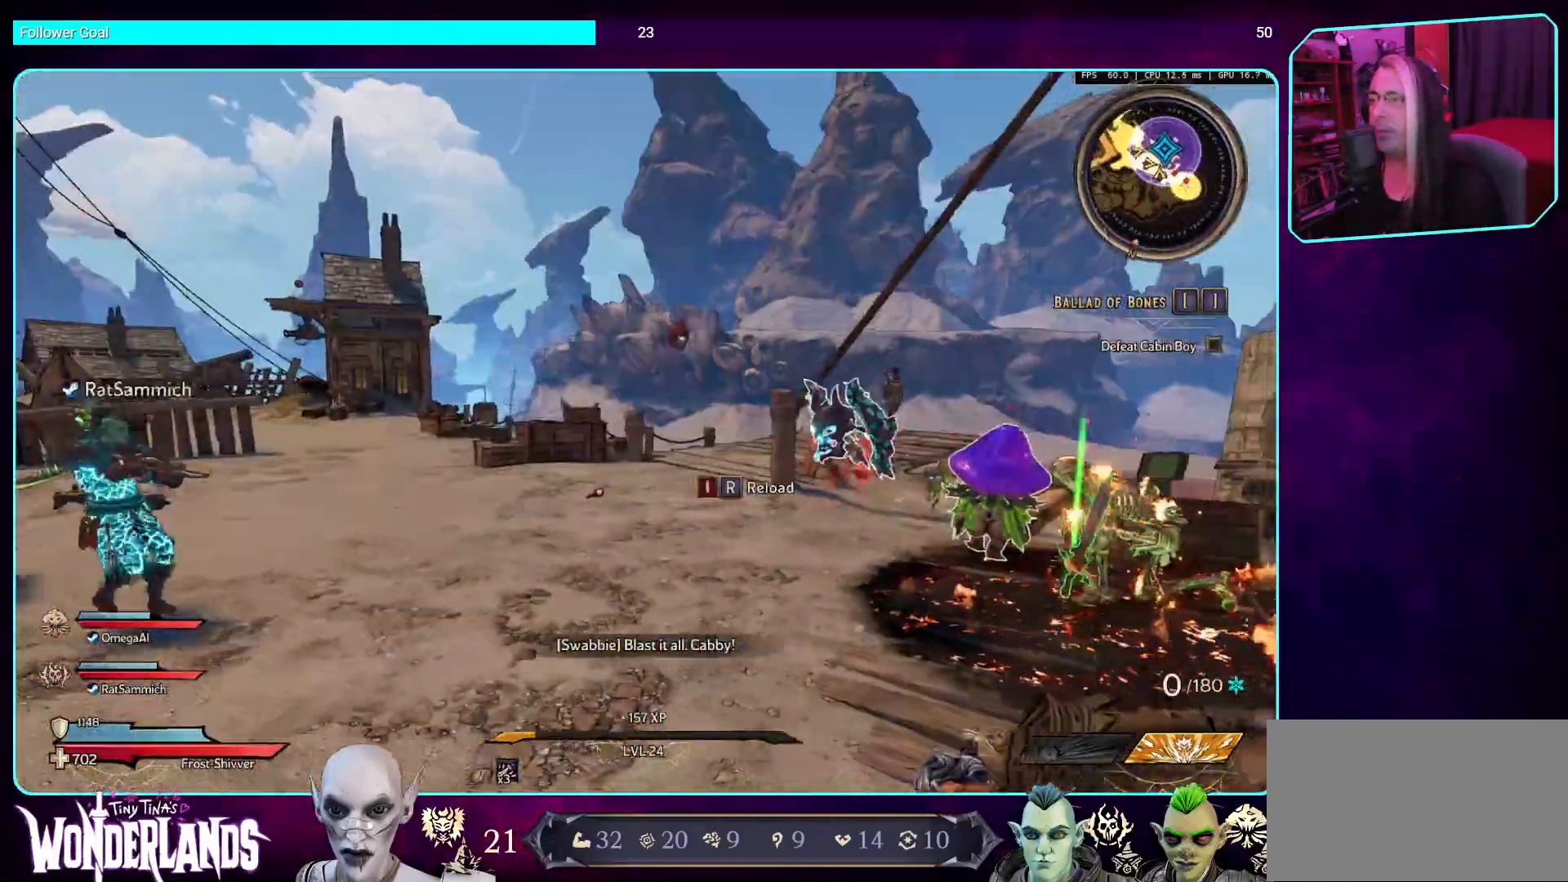
{"keys": ["a"], "mouse": [], "events": [[17, "mouse_mb4", "up"], [134, "space", "down"], [168, "mouse_mb4", "down"], [285, "space", "up"], [352, "mouse_mb4", "up"], [369, "w", "up"]]}
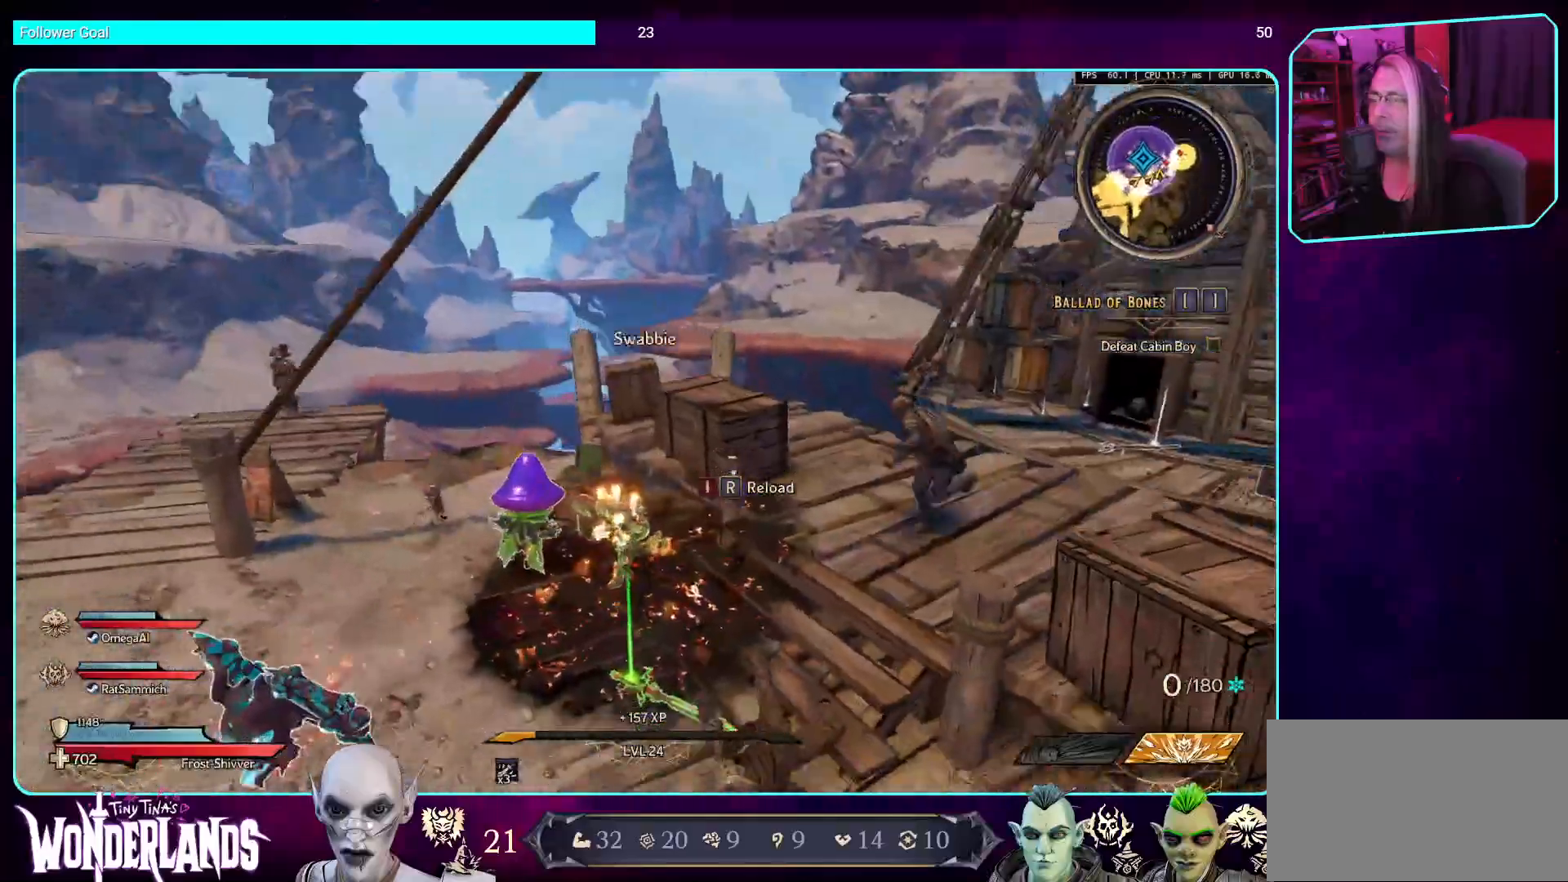
{"keys": ["a", "s"], "mouse": [], "events": [[101, "s", "down"]]}
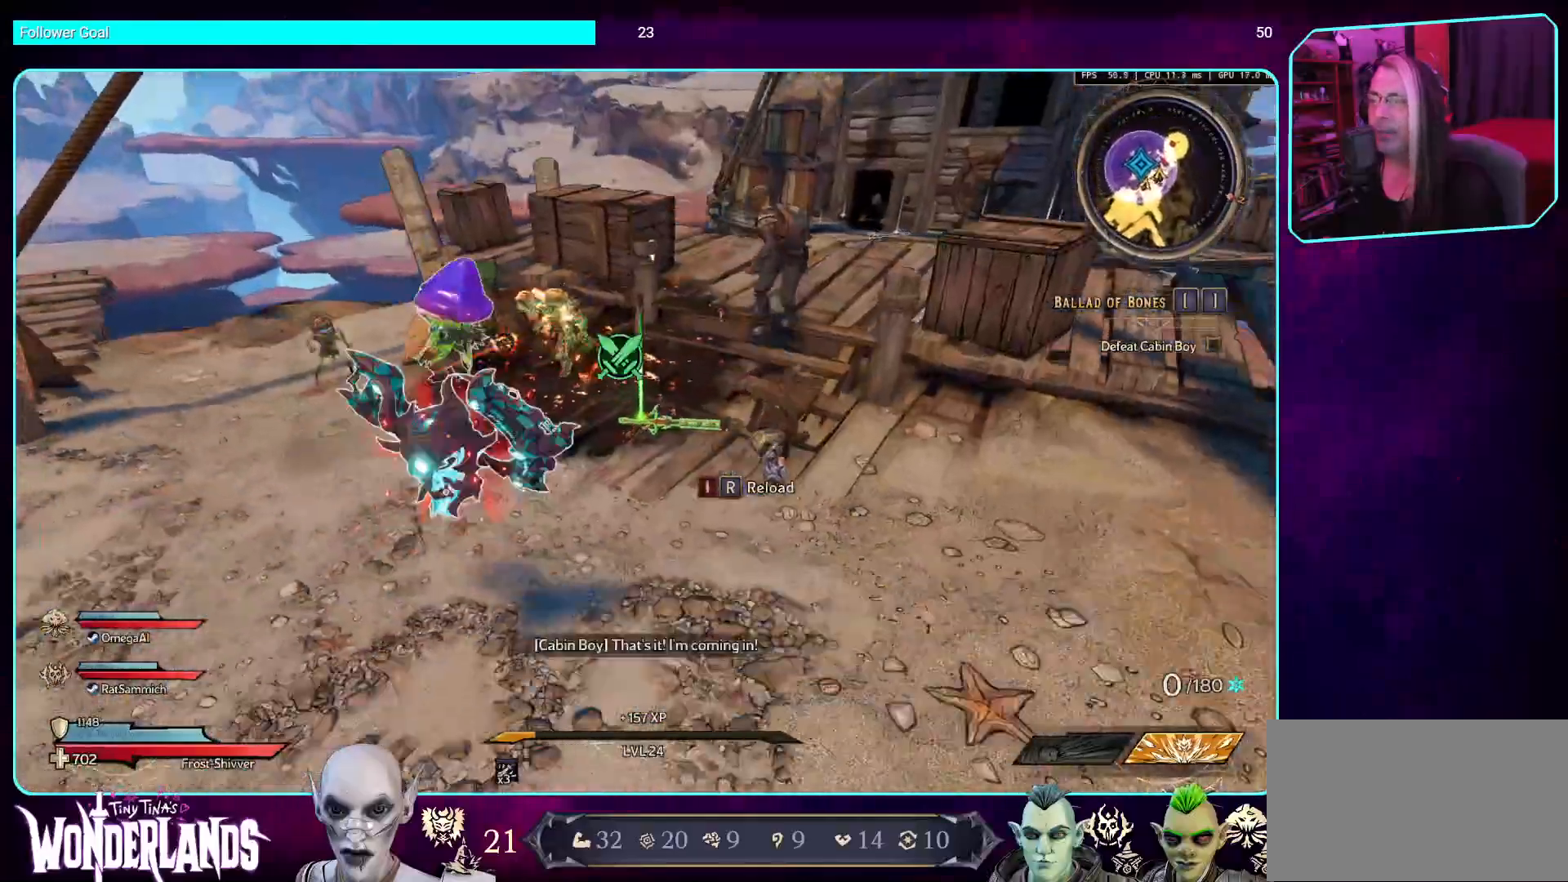
{"keys": ["s"], "mouse": [], "events": [[437, "a", "up"]]}
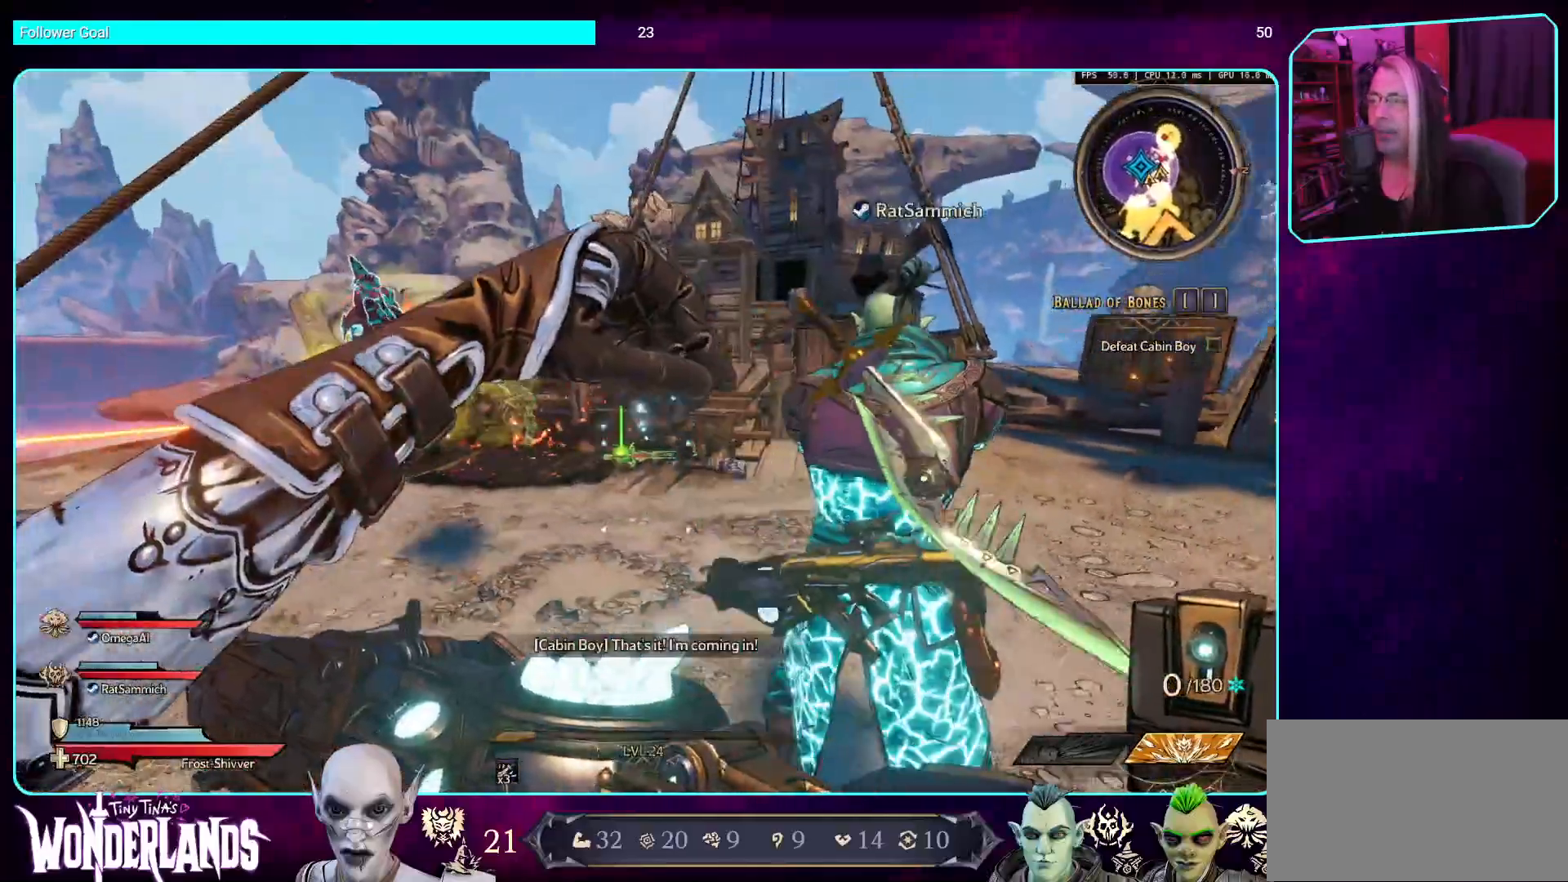
{"keys": ["s"], "mouse": [], "events": [[151, "mouse_right", "down"], [370, "mouse_right", "up"]]}